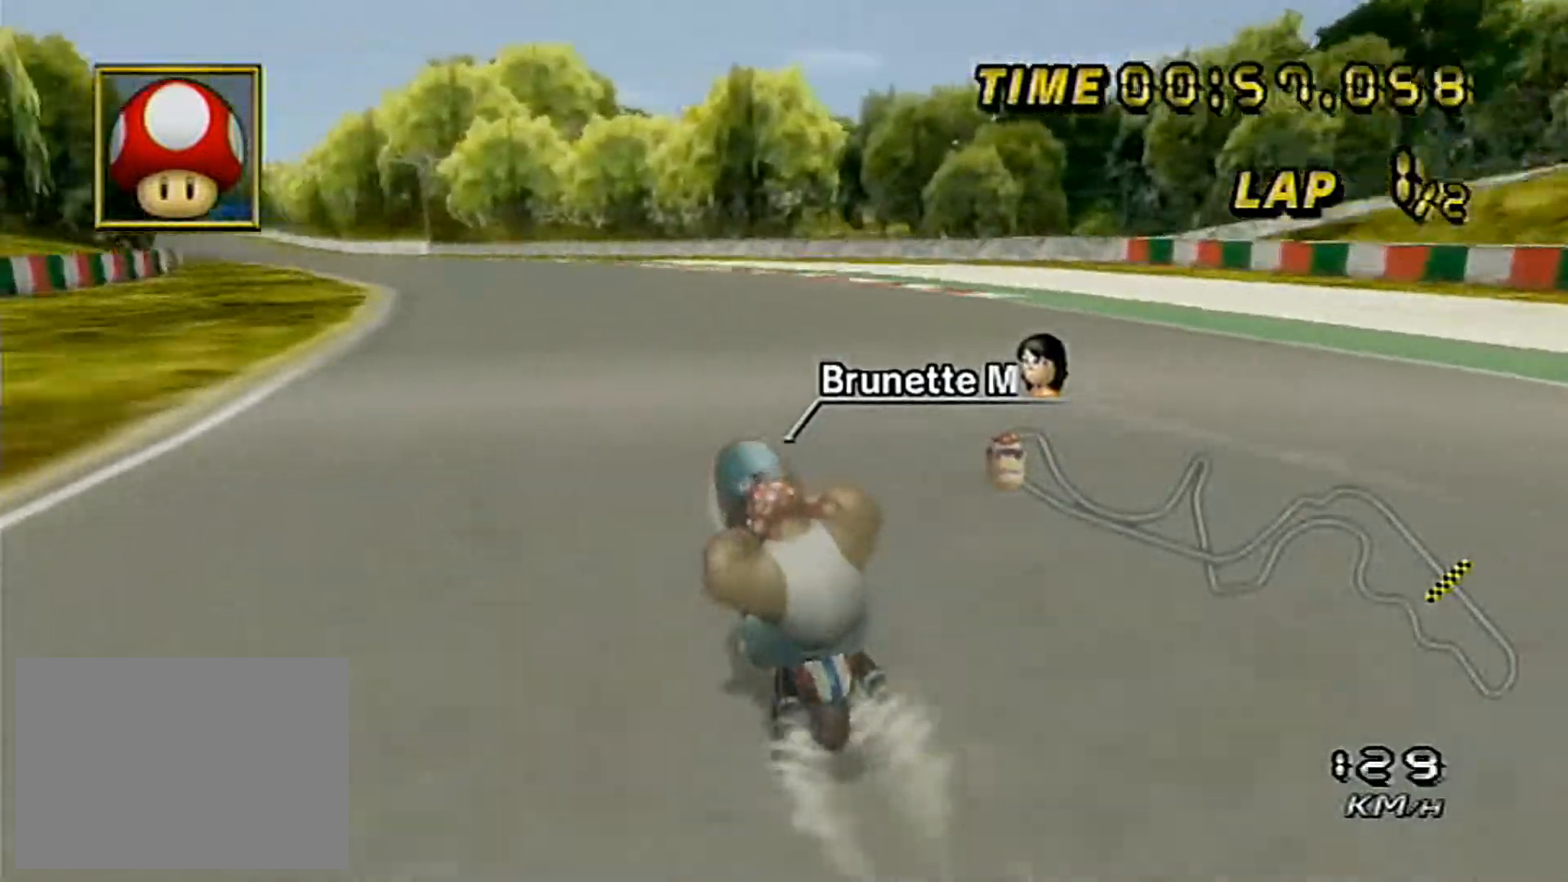
Gameplay with a controller (Nintendo layout); each line is a JSON object with the inputs held at the frame after it. "events" lists button and stick changes between this image and that frame as [ms after this image, input, new state], when the widget could be followed in between. Not read: B C_DOWN C_LEFT C_RIGHT C_UP L3 R3 Z.
{"buttons": ["A"], "left_stick": "left", "events": []}
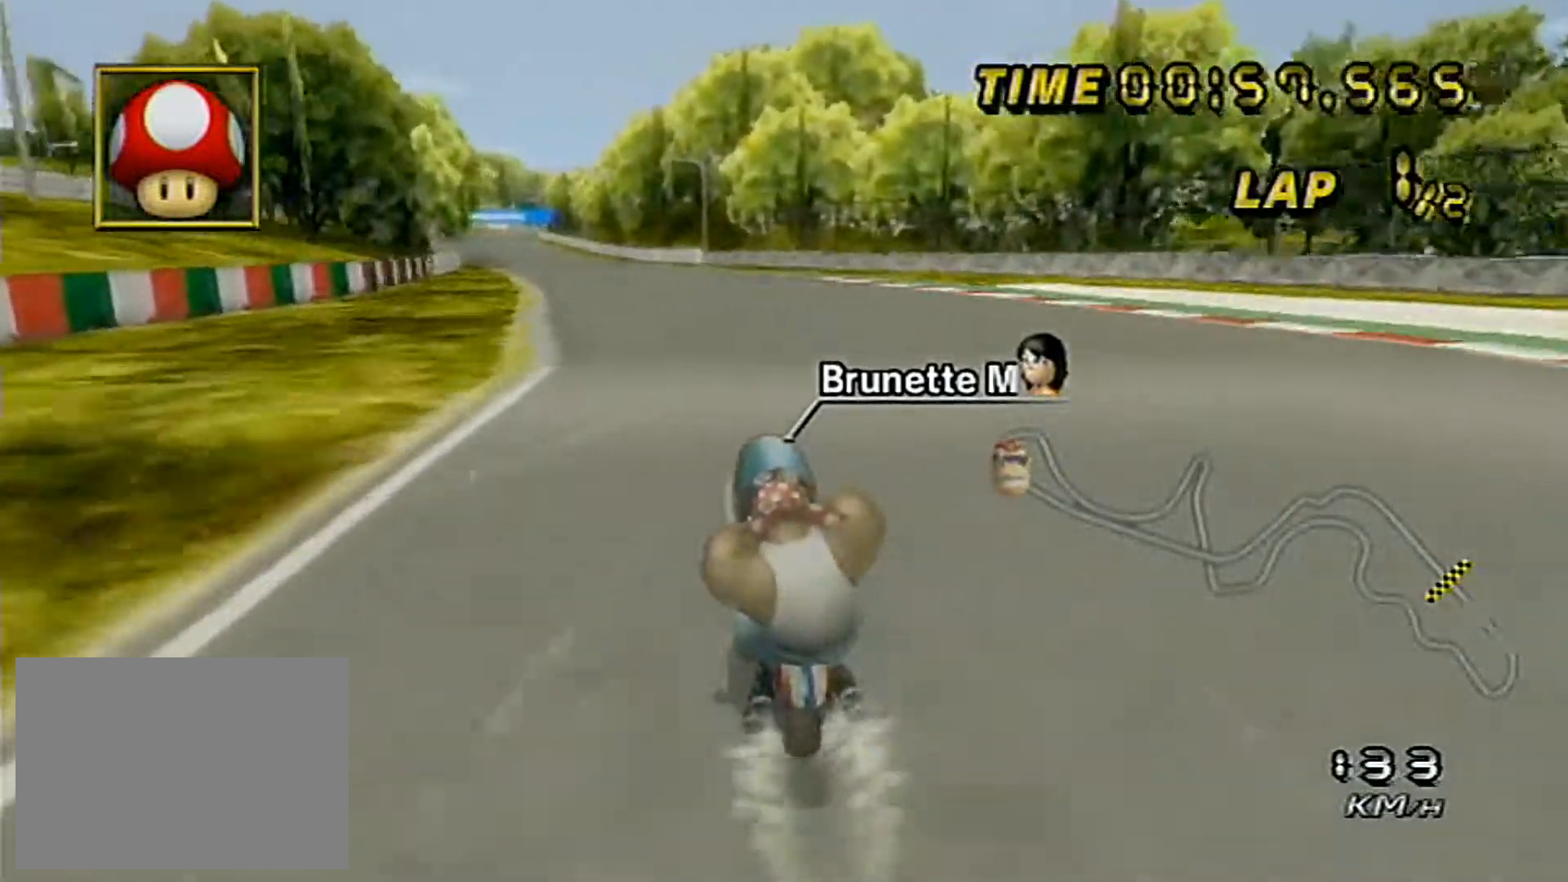
{"buttons": ["A"], "left_stick": "left", "events": [[417, "left_stick", "center"], [467, "left_stick", "left"]]}
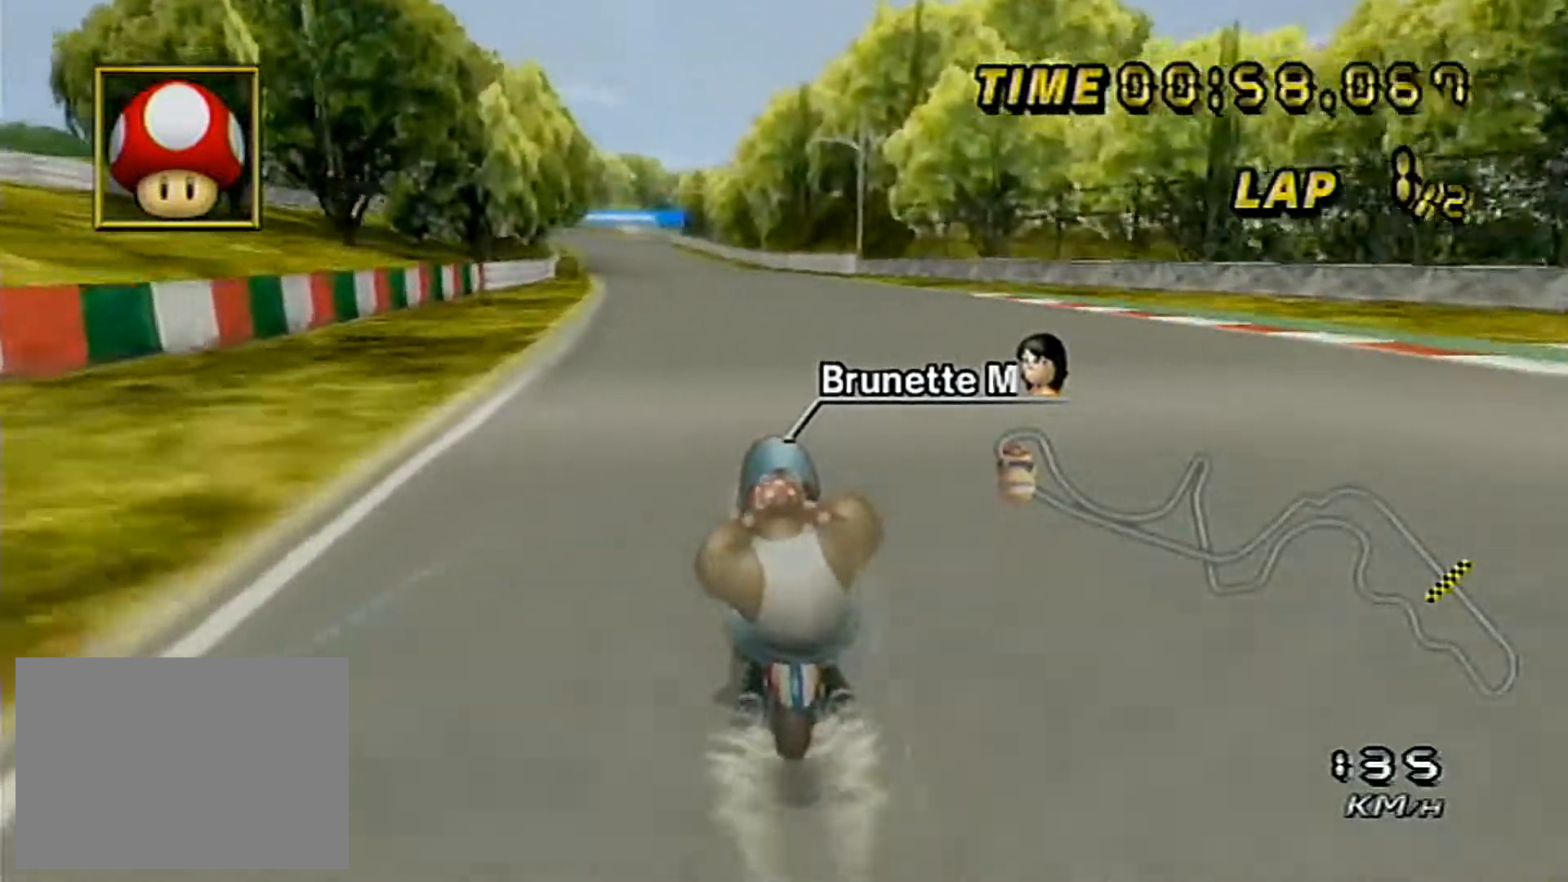
{"buttons": ["A"], "left_stick": "left", "events": []}
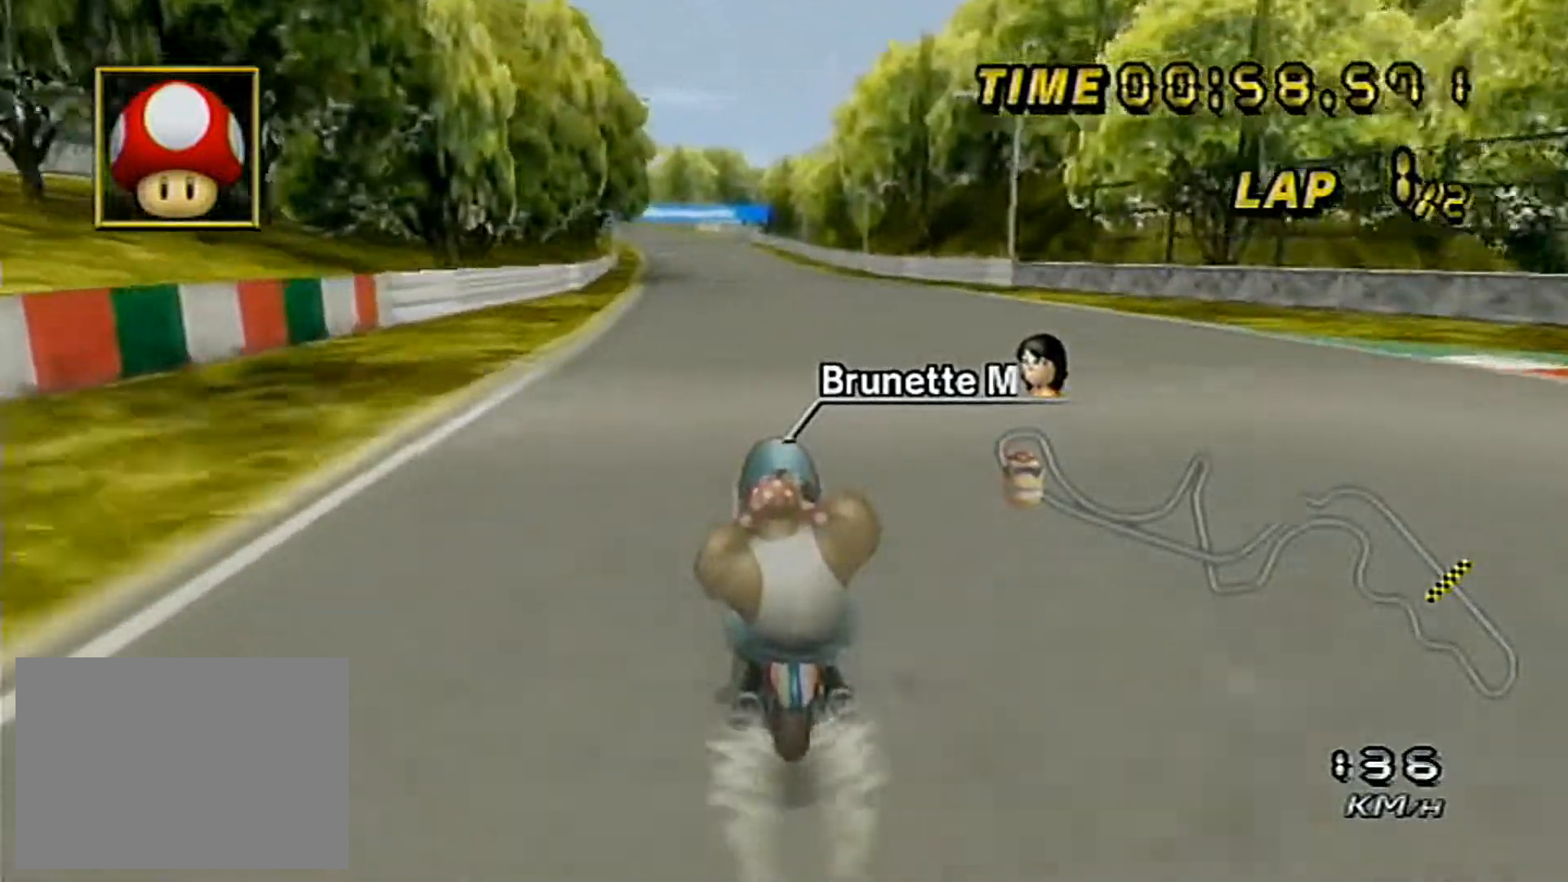
{"buttons": ["A"], "left_stick": "left", "events": [[233, "left_stick", "center"], [283, "left_stick", "left"]]}
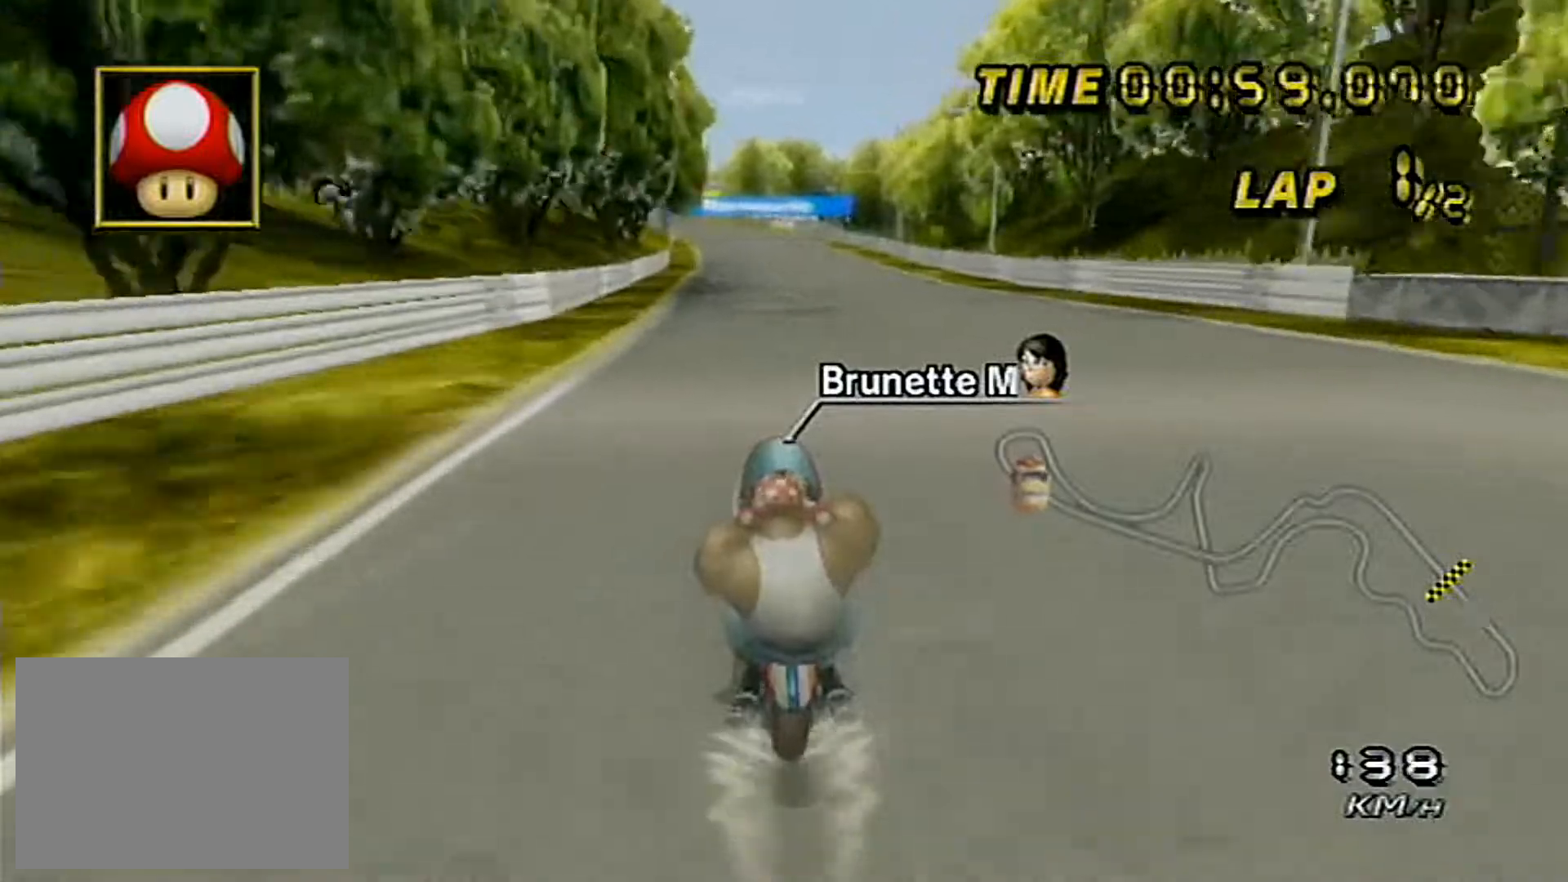
{"buttons": ["A", "DPAD_UP"], "left_stick": "center"}
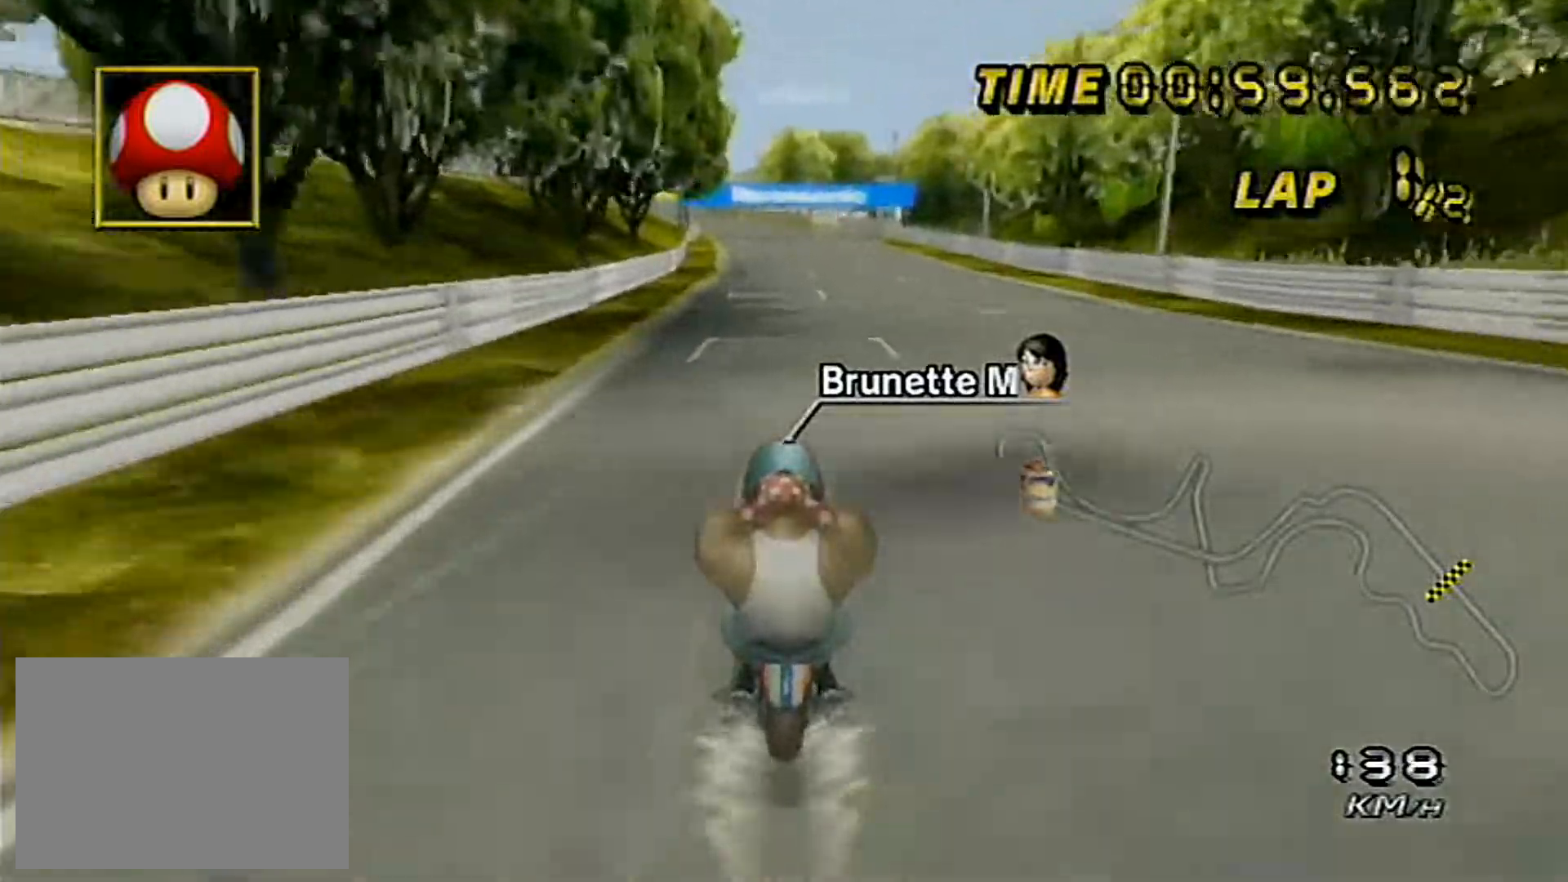
{"buttons": ["A"], "left_stick": "center"}
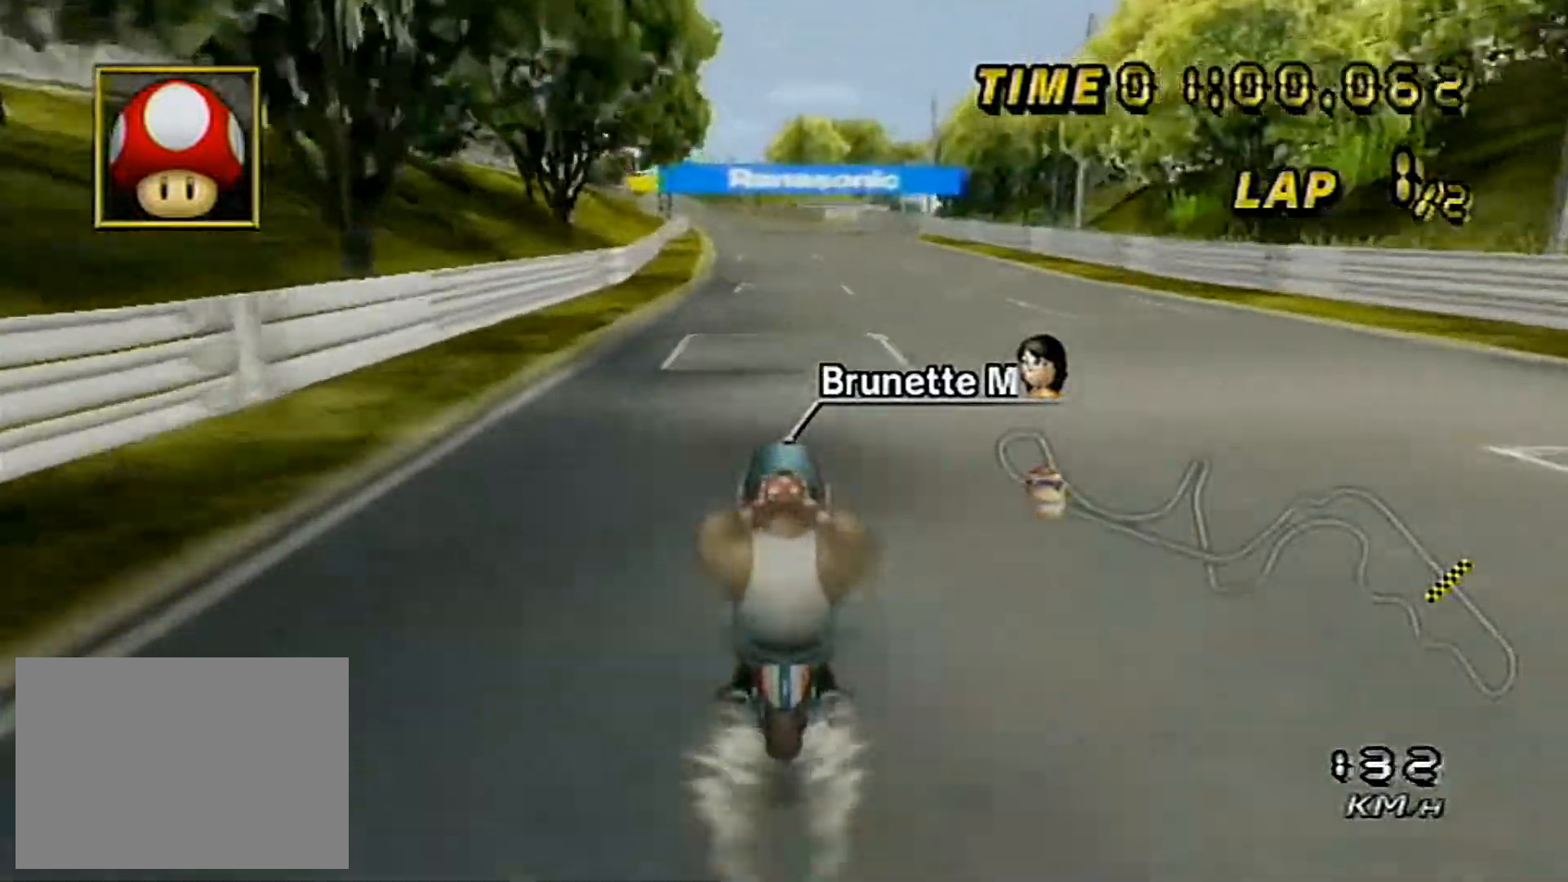
{"buttons": ["A"], "left_stick": "left", "events": [[167, "left_stick", "left"], [417, "left_stick", "center"], [467, "left_stick", "left"]]}
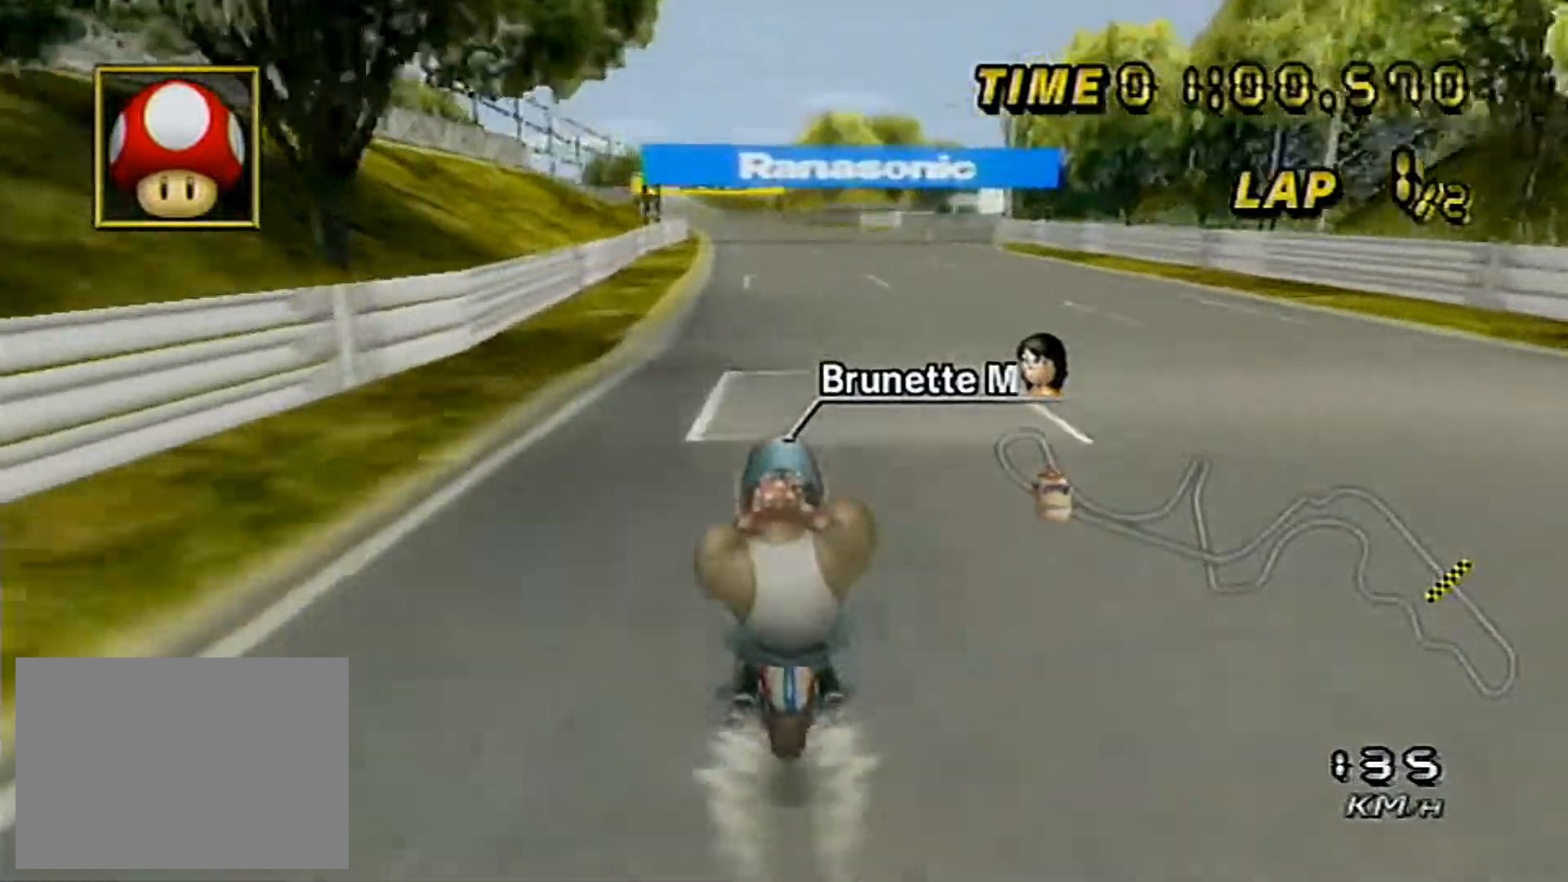
{"buttons": ["A"], "left_stick": "center", "events": [[83, "left_stick", "center"], [167, "left_stick", "left"], [217, "left_stick", "center"]]}
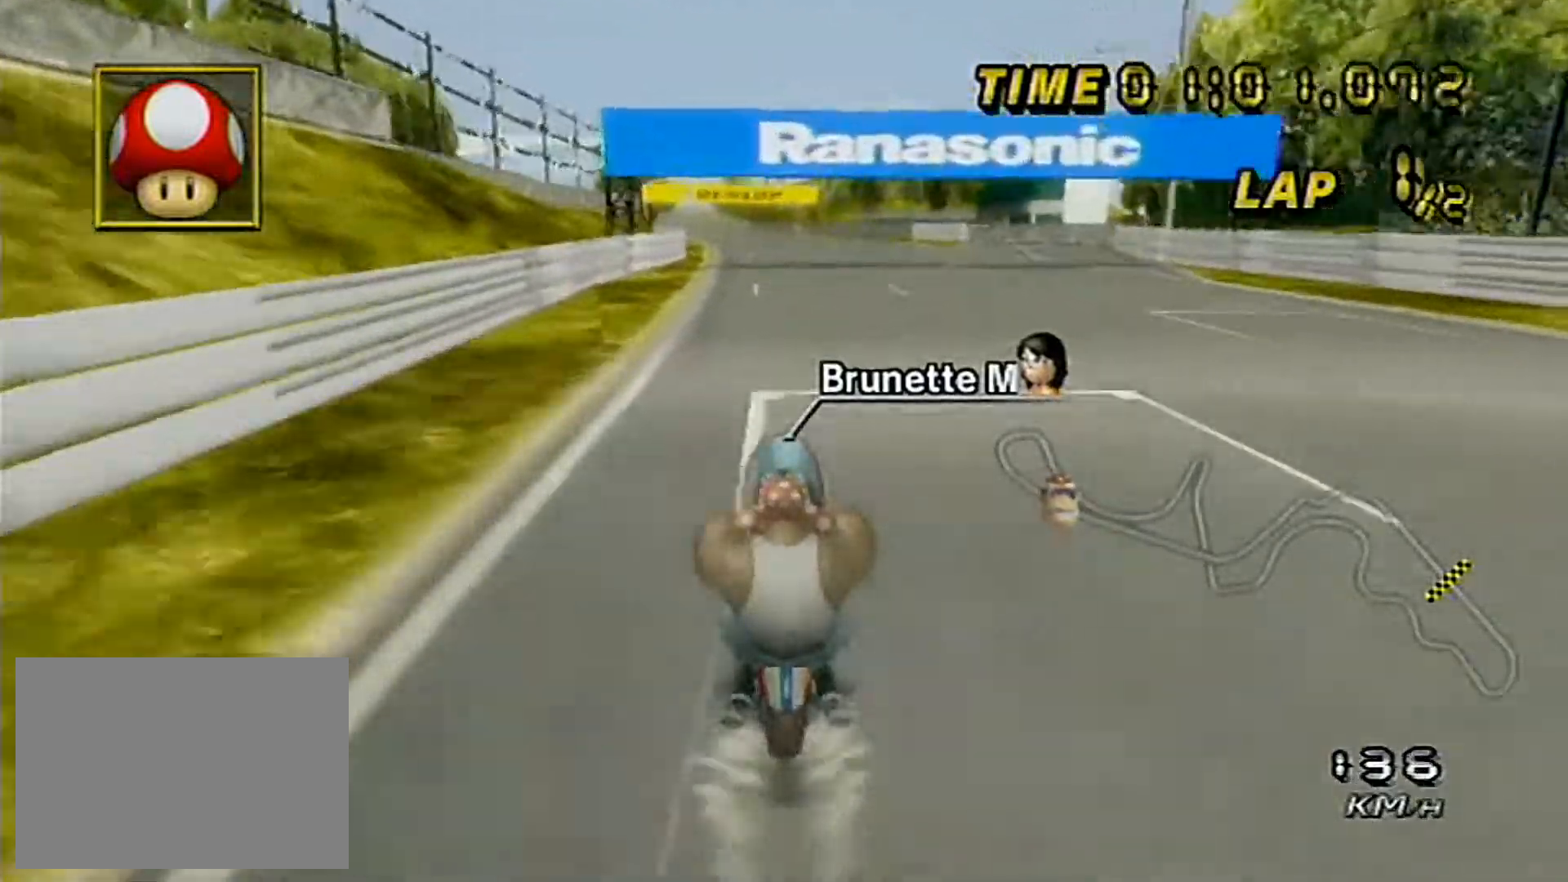
{"buttons": ["A"], "left_stick": "left", "events": [[133, "left_stick", "left"], [233, "left_stick", "center"], [300, "left_stick", "left"]]}
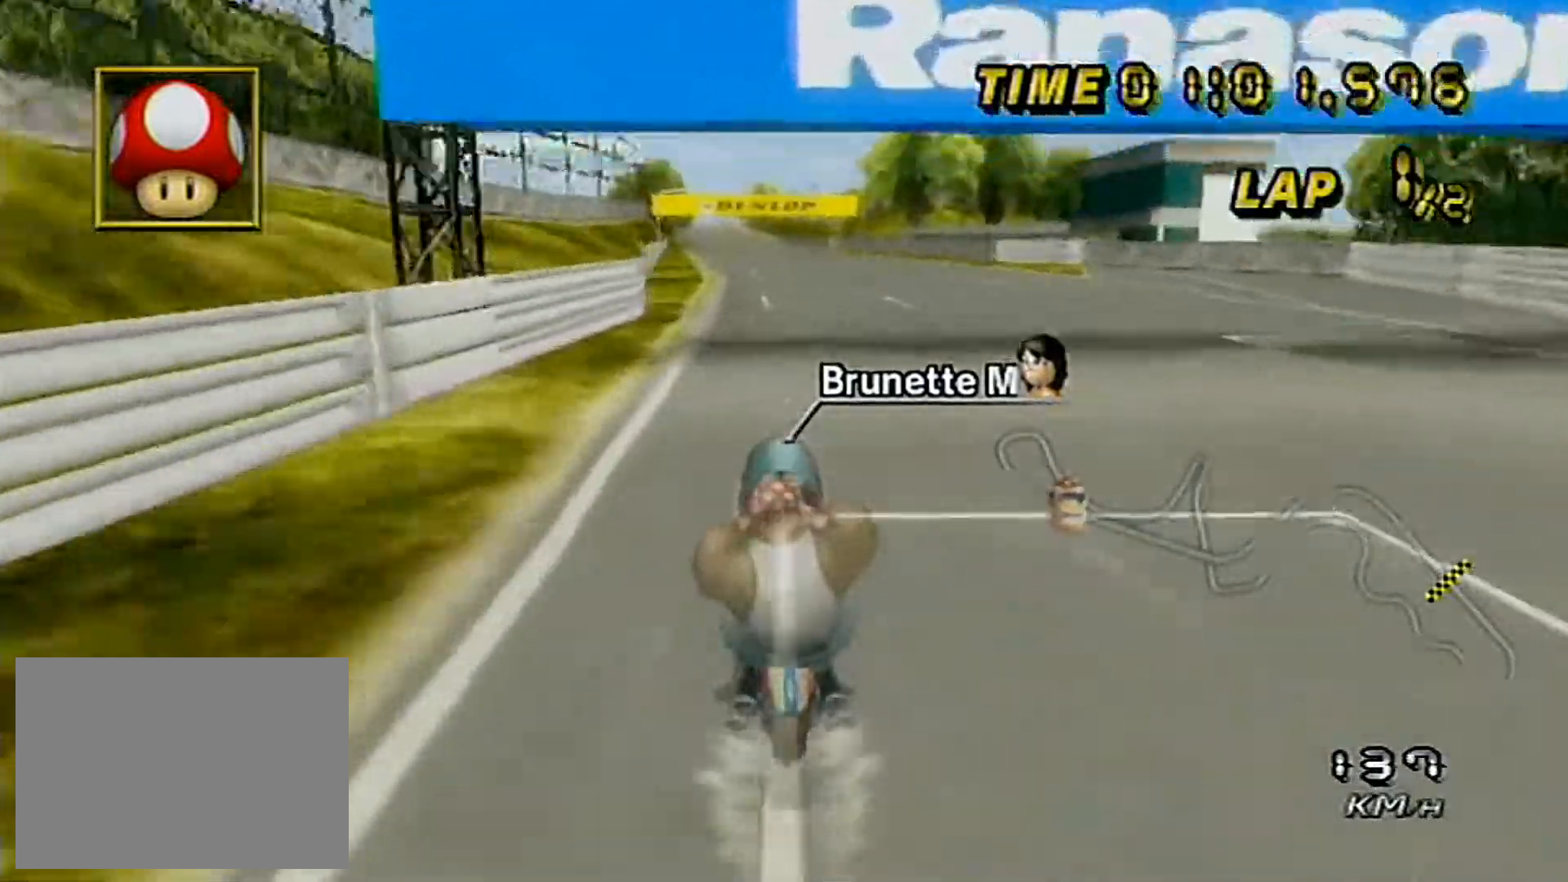
{"buttons": ["A"], "left_stick": "center", "events": [[17, "left_stick", "center"], [67, "left_stick", "left"], [183, "left_stick", "center"], [250, "left_stick", "left"], [333, "left_stick", "center"], [417, "left_stick", "left"], [500, "left_stick", "center"]]}
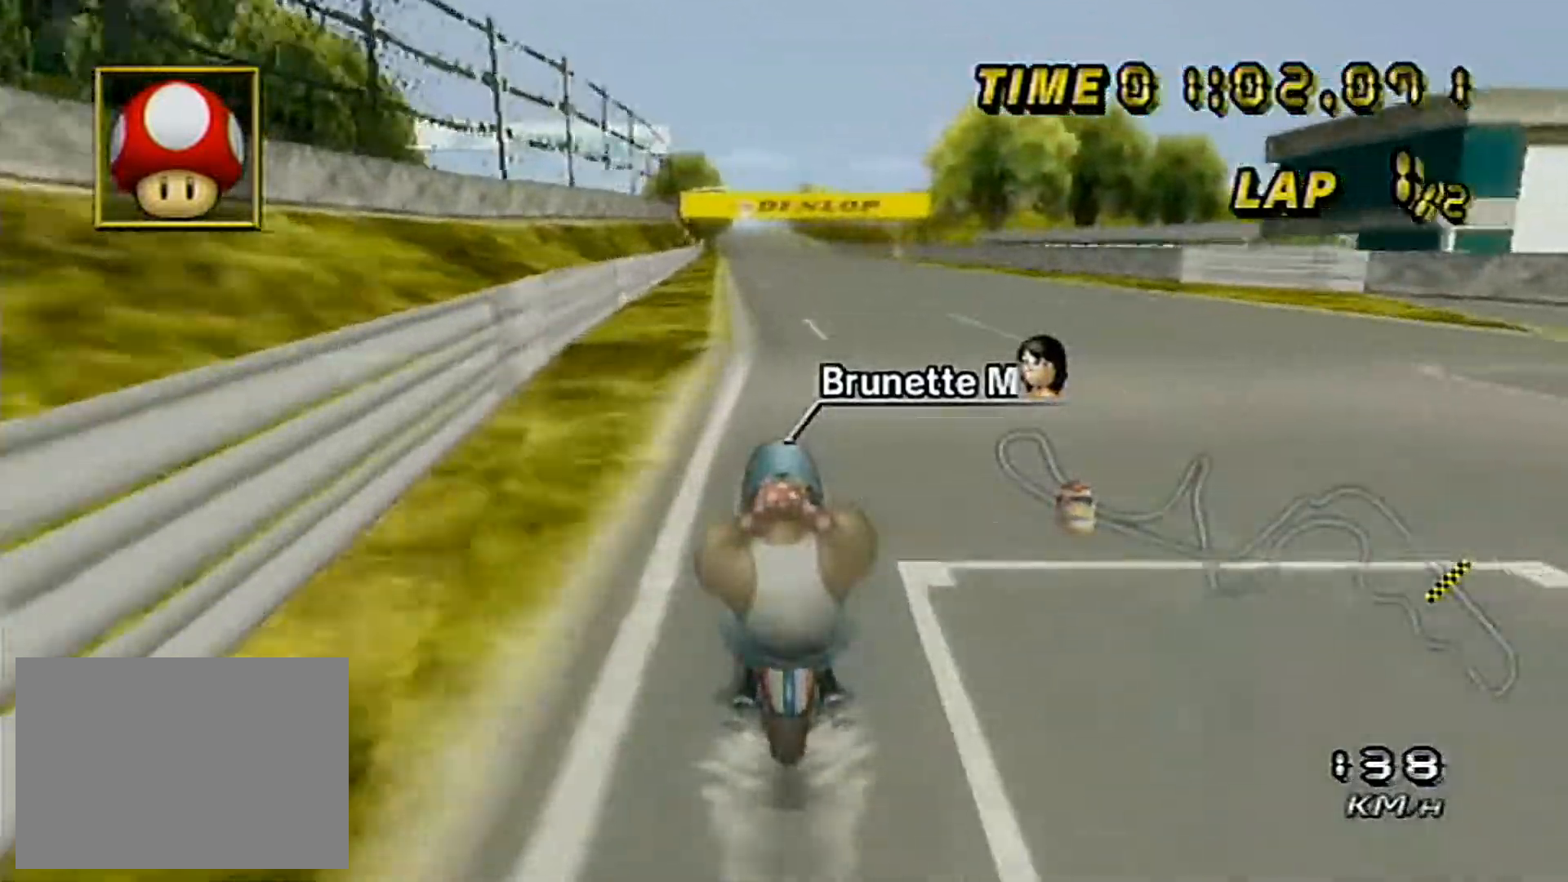
{"buttons": ["A"], "left_stick": "center", "events": []}
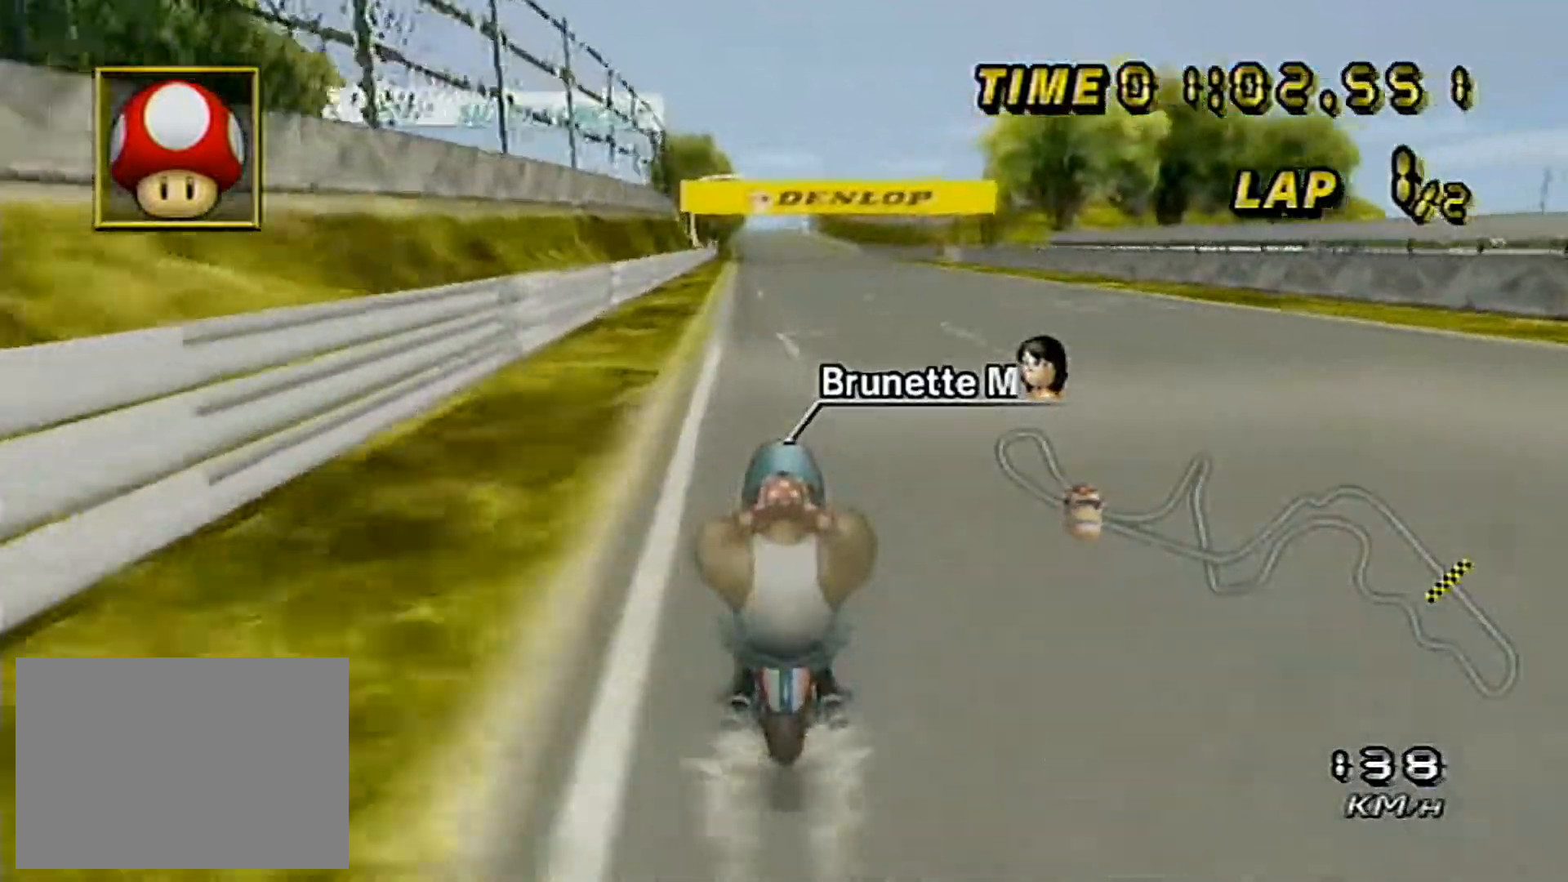
{"buttons": ["A"], "left_stick": "center", "events": []}
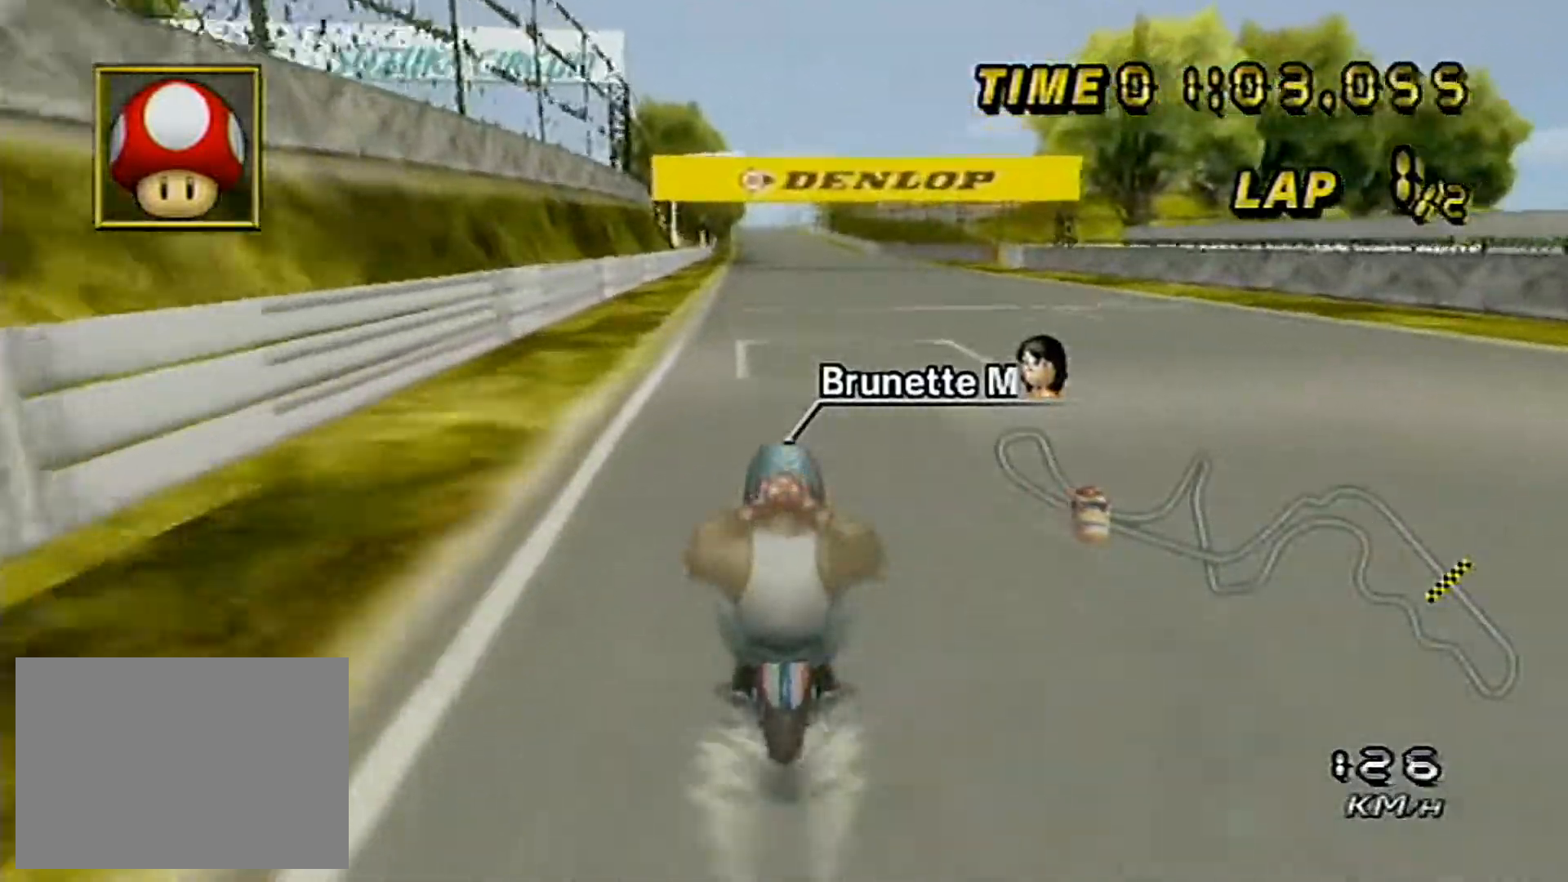
{"buttons": ["A"], "left_stick": "left", "events": [[433, "left_stick", "left"]]}
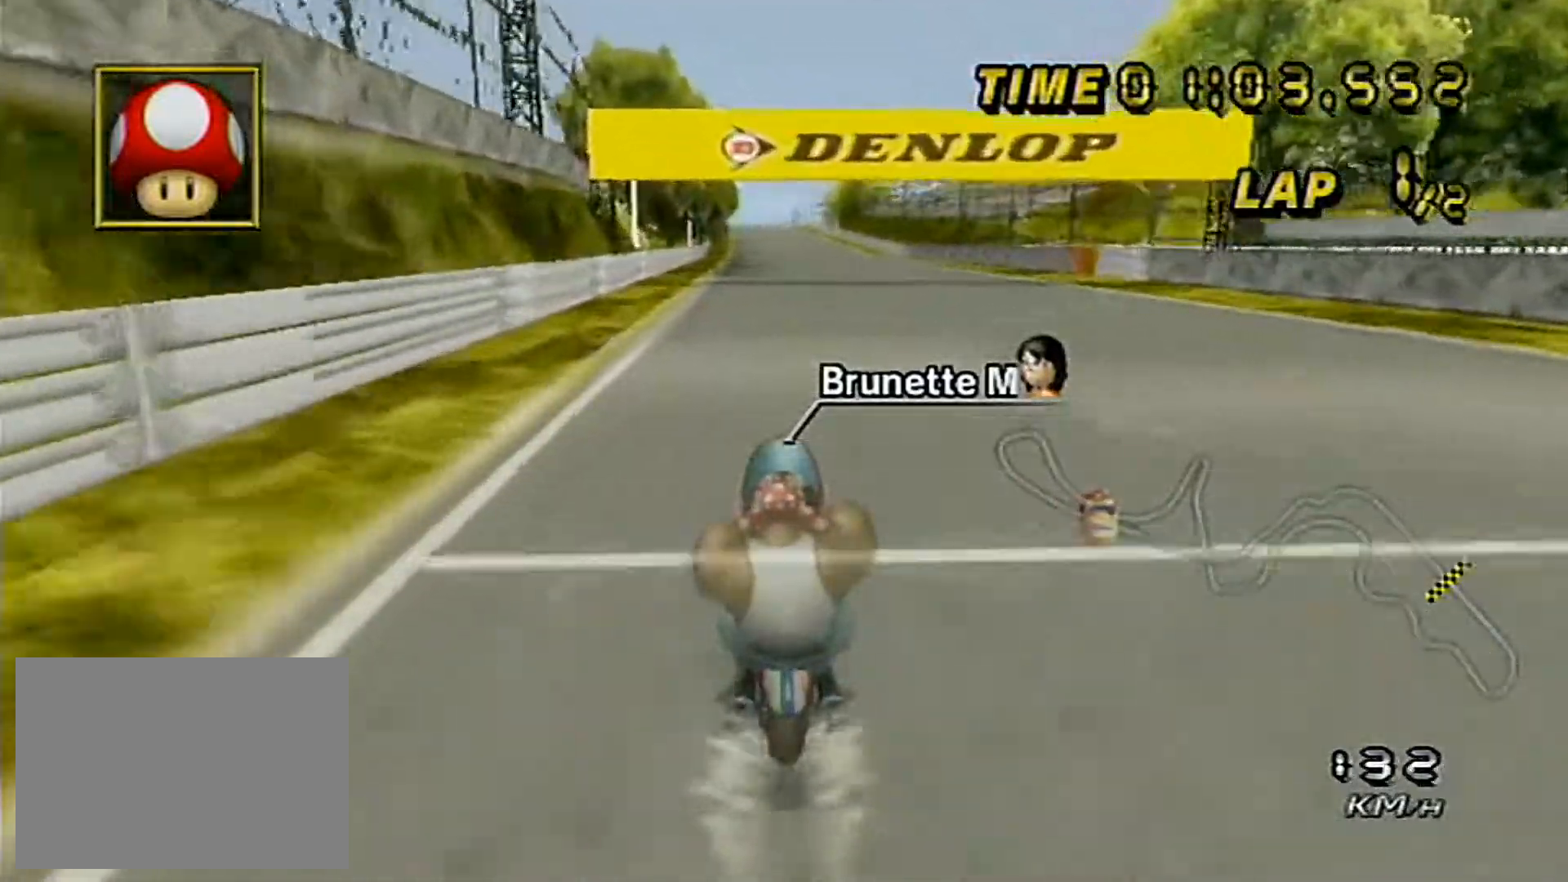
{"buttons": ["A"], "left_stick": "center", "events": [[17, "left_stick", "center"], [67, "left_stick", "left"], [167, "left_stick", "center"], [383, "left_stick", "left"], [450, "left_stick", "center"]]}
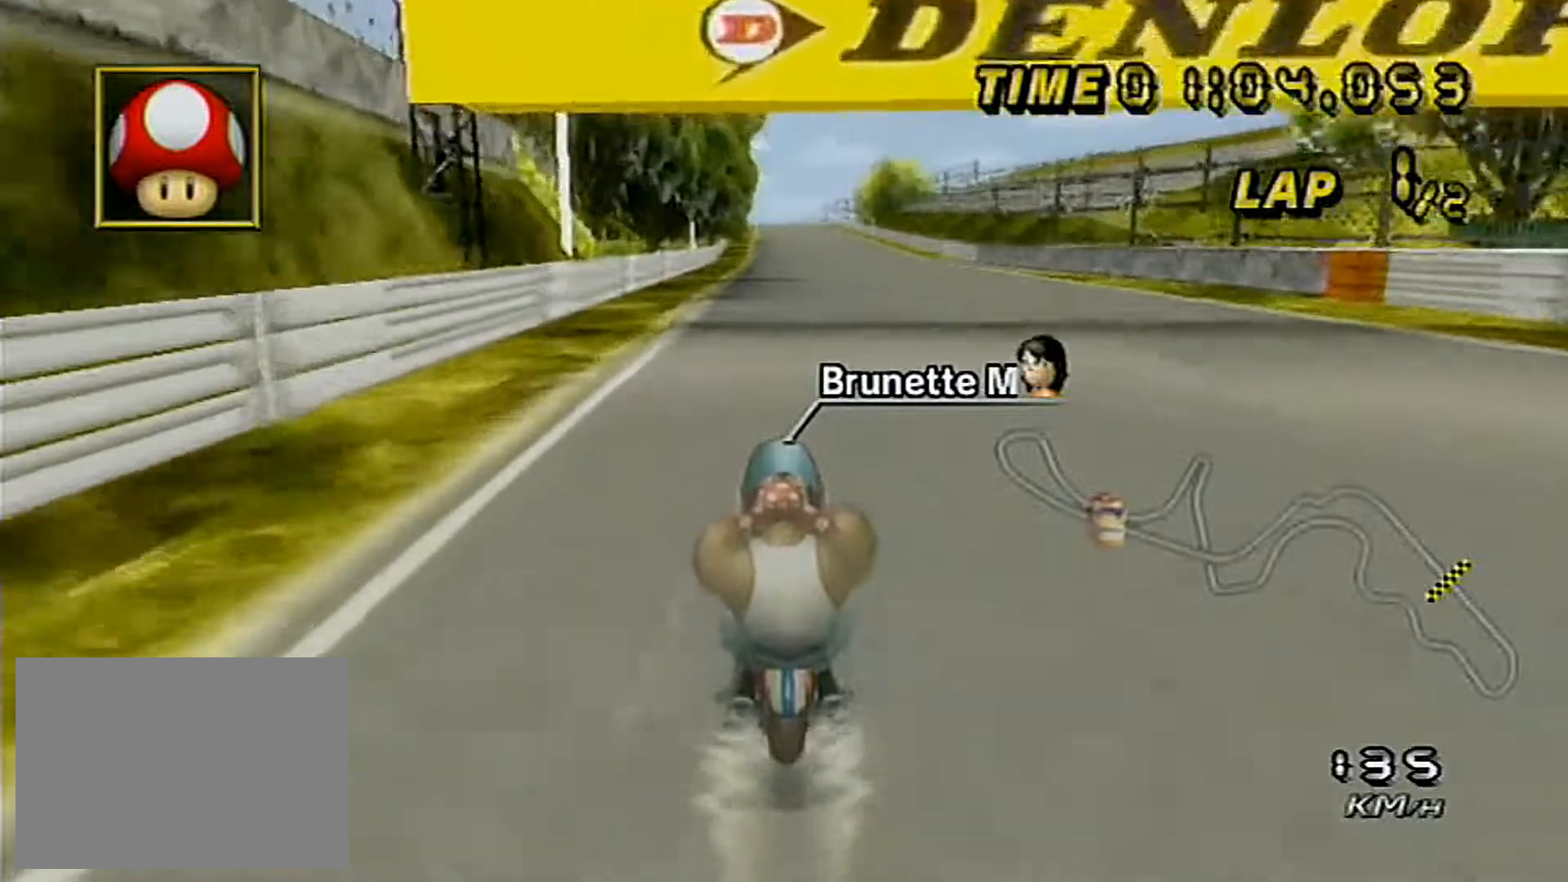
{"buttons": ["A"], "left_stick": "center", "events": []}
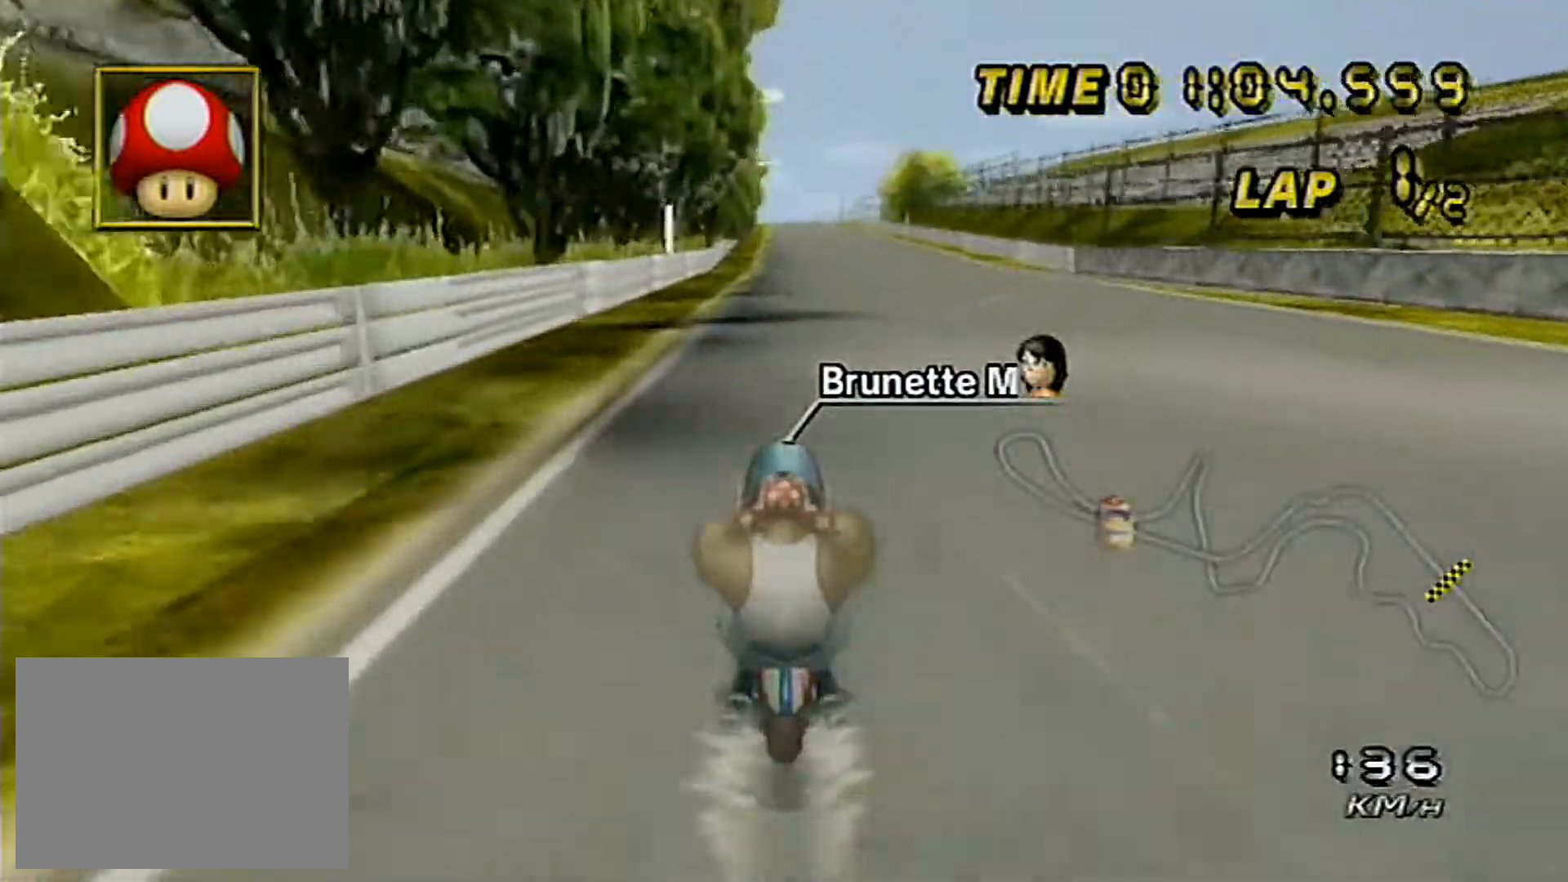
{"buttons": ["A", "DPAD_UP"], "left_stick": "center"}
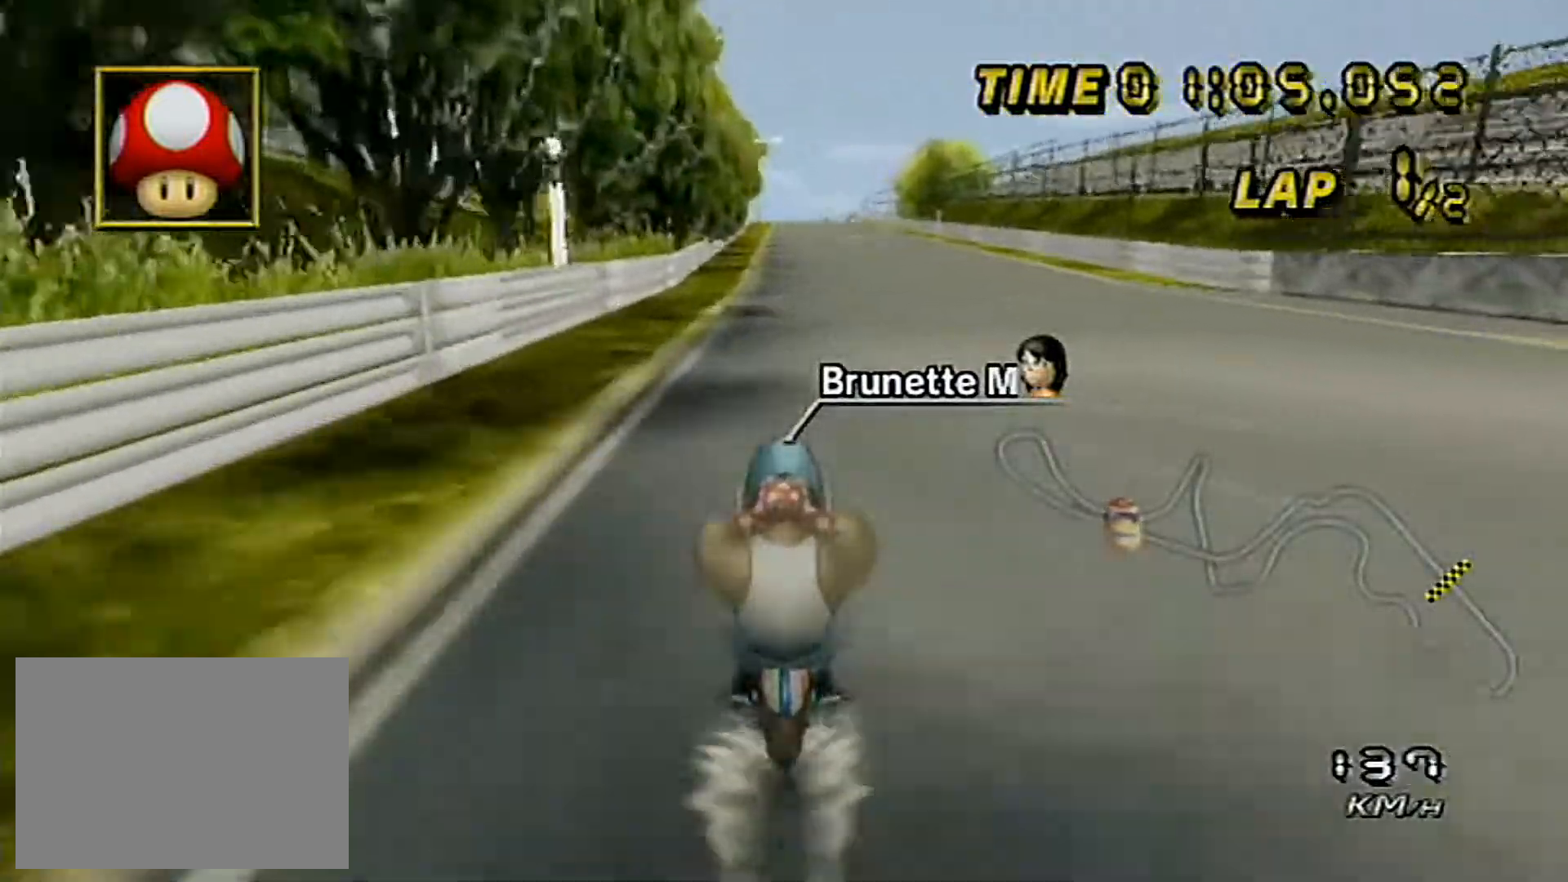
{"buttons": ["A"], "left_stick": "center"}
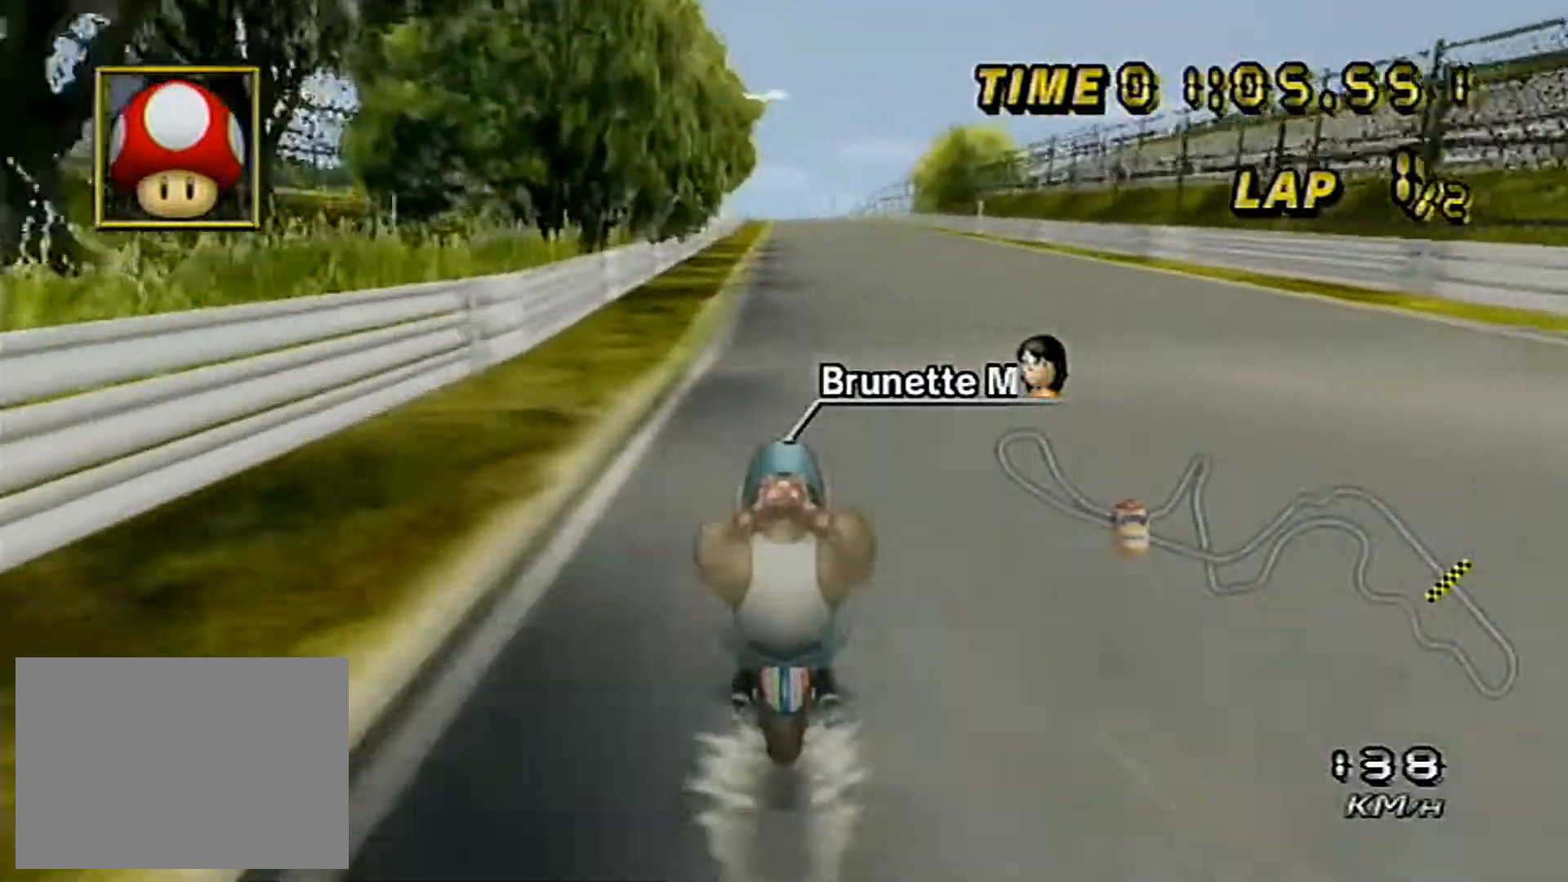
{"buttons": ["A", "DPAD_UP"], "left_stick": "center"}
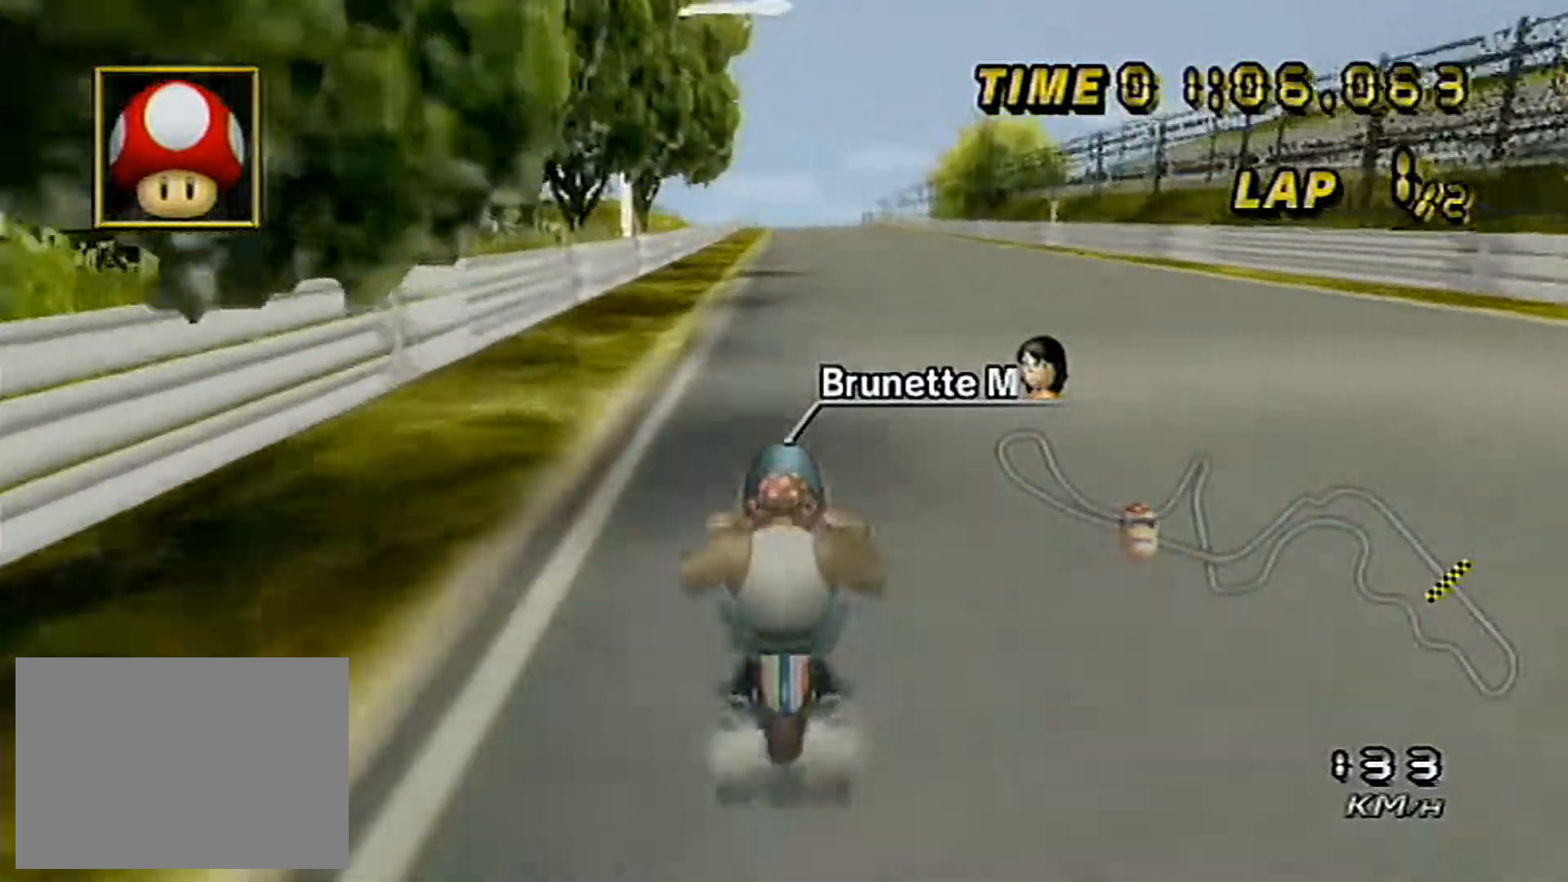
{"buttons": ["A"], "left_stick": "center"}
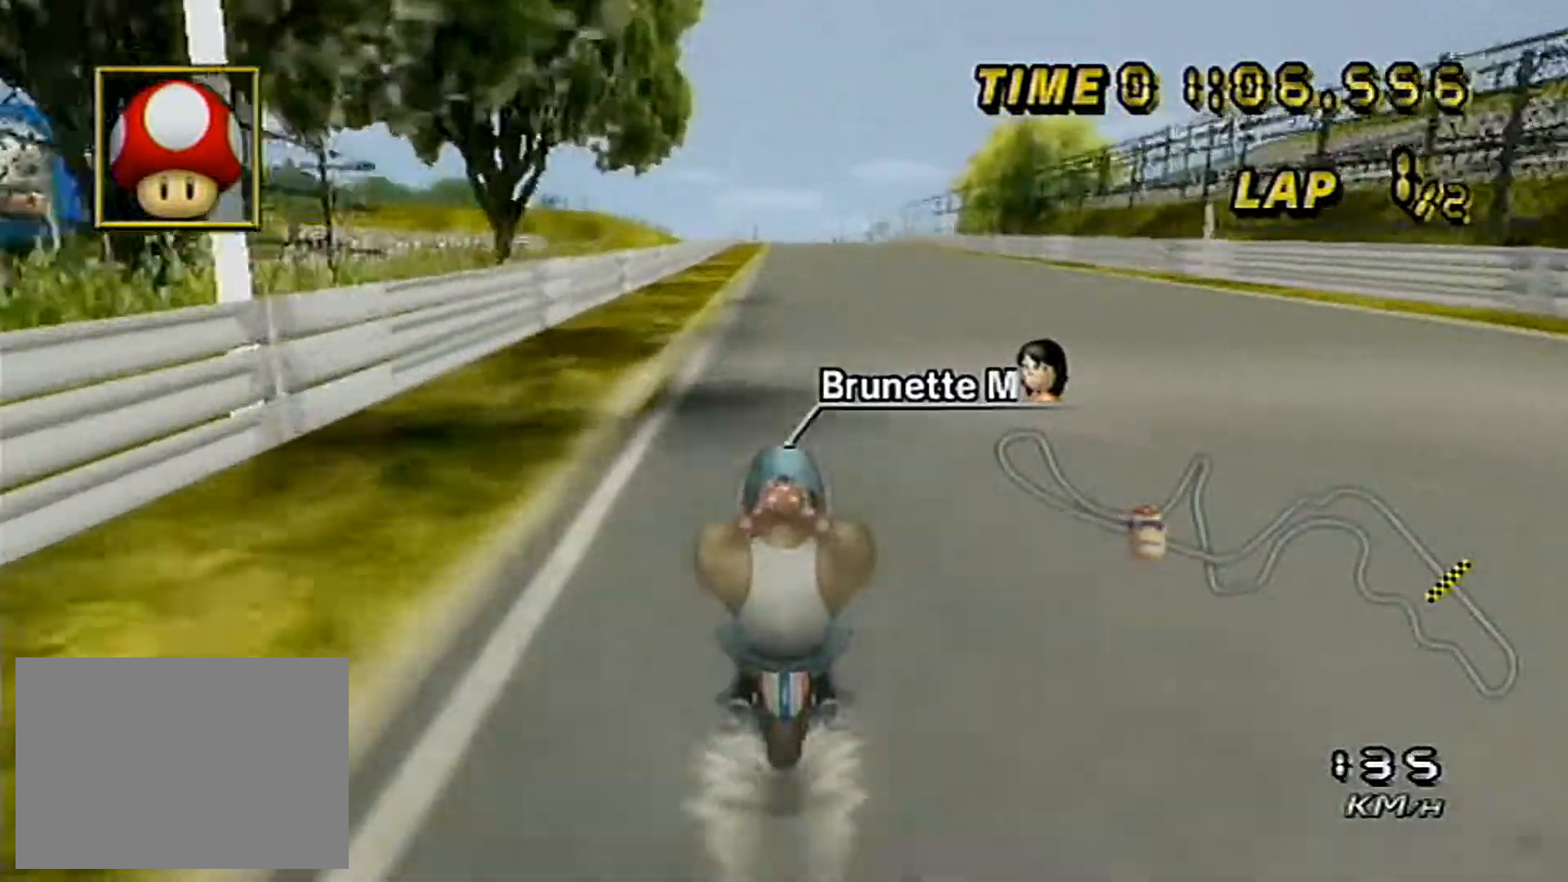
{"buttons": ["A", "DPAD_UP"], "left_stick": "center"}
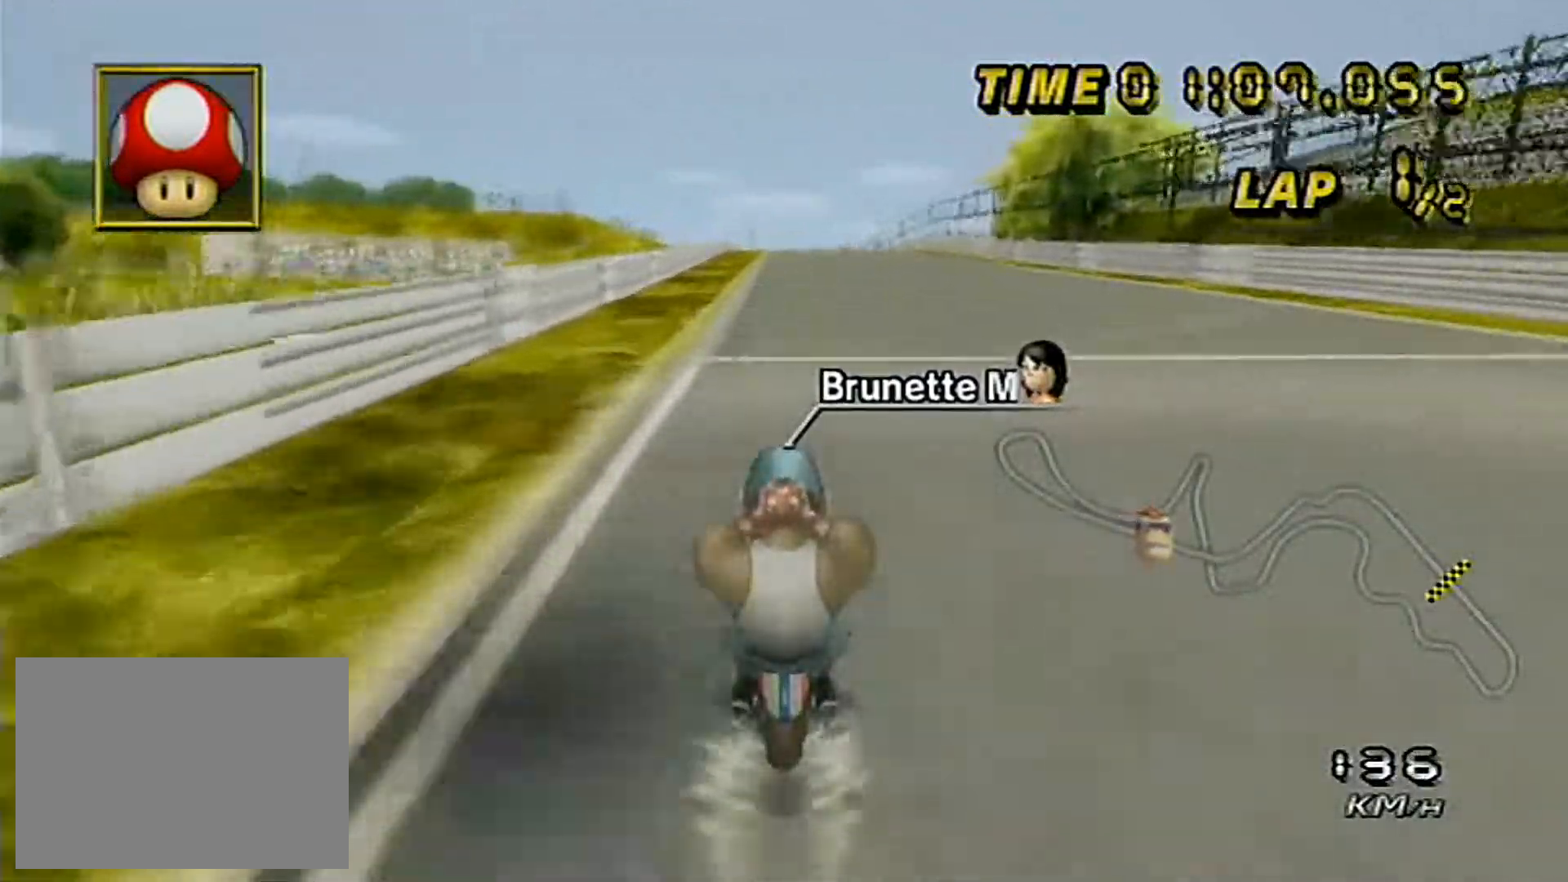
{"buttons": ["A"], "left_stick": "center"}
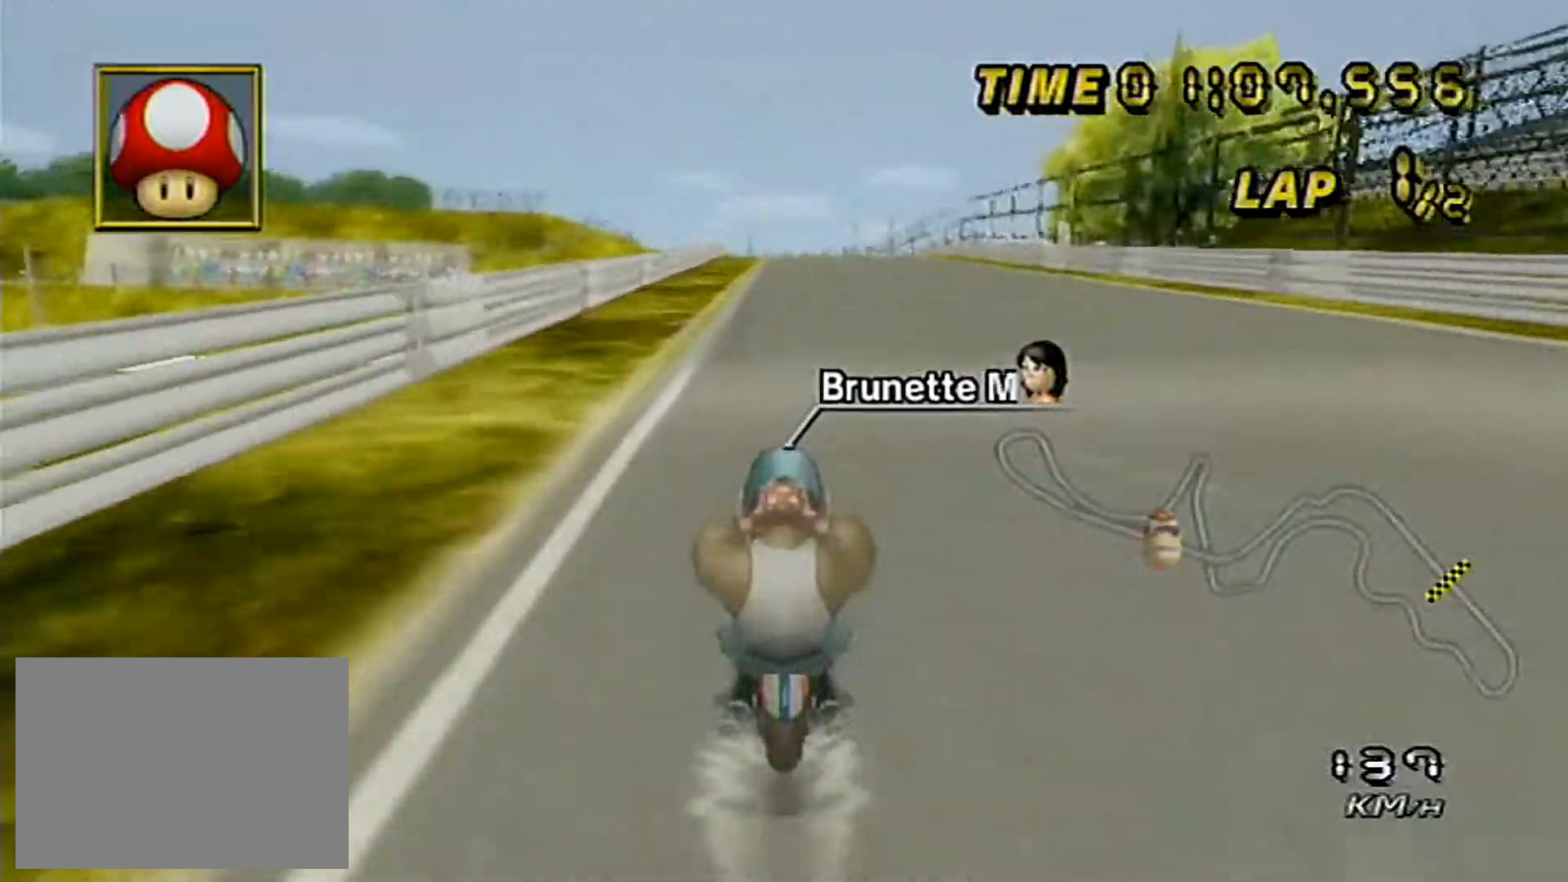
{"buttons": ["A"], "left_stick": "center", "events": []}
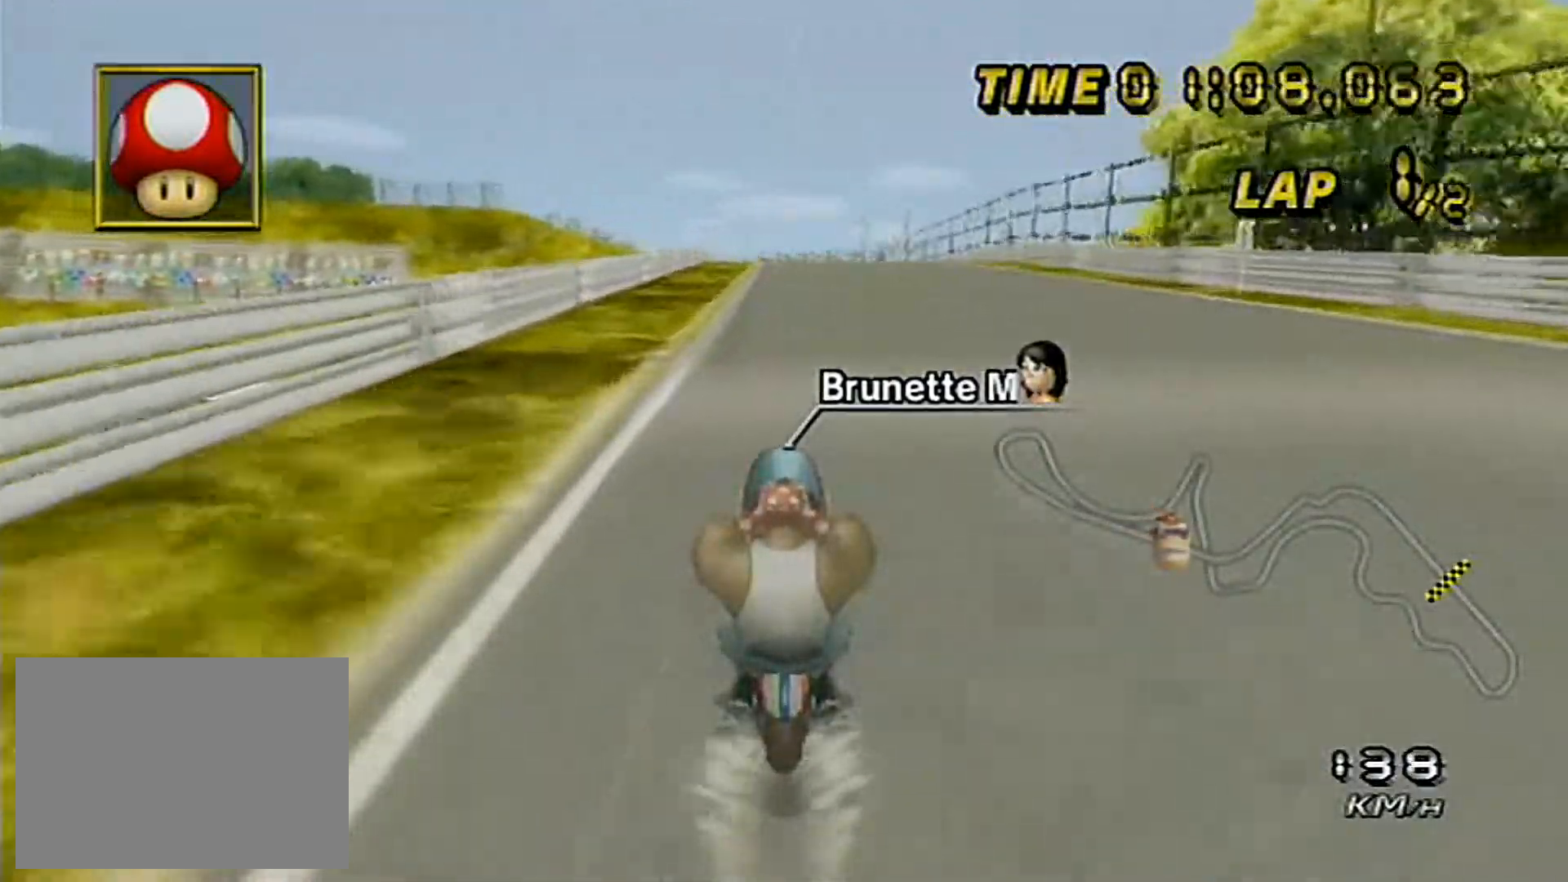
{"buttons": ["A"], "left_stick": "center", "events": []}
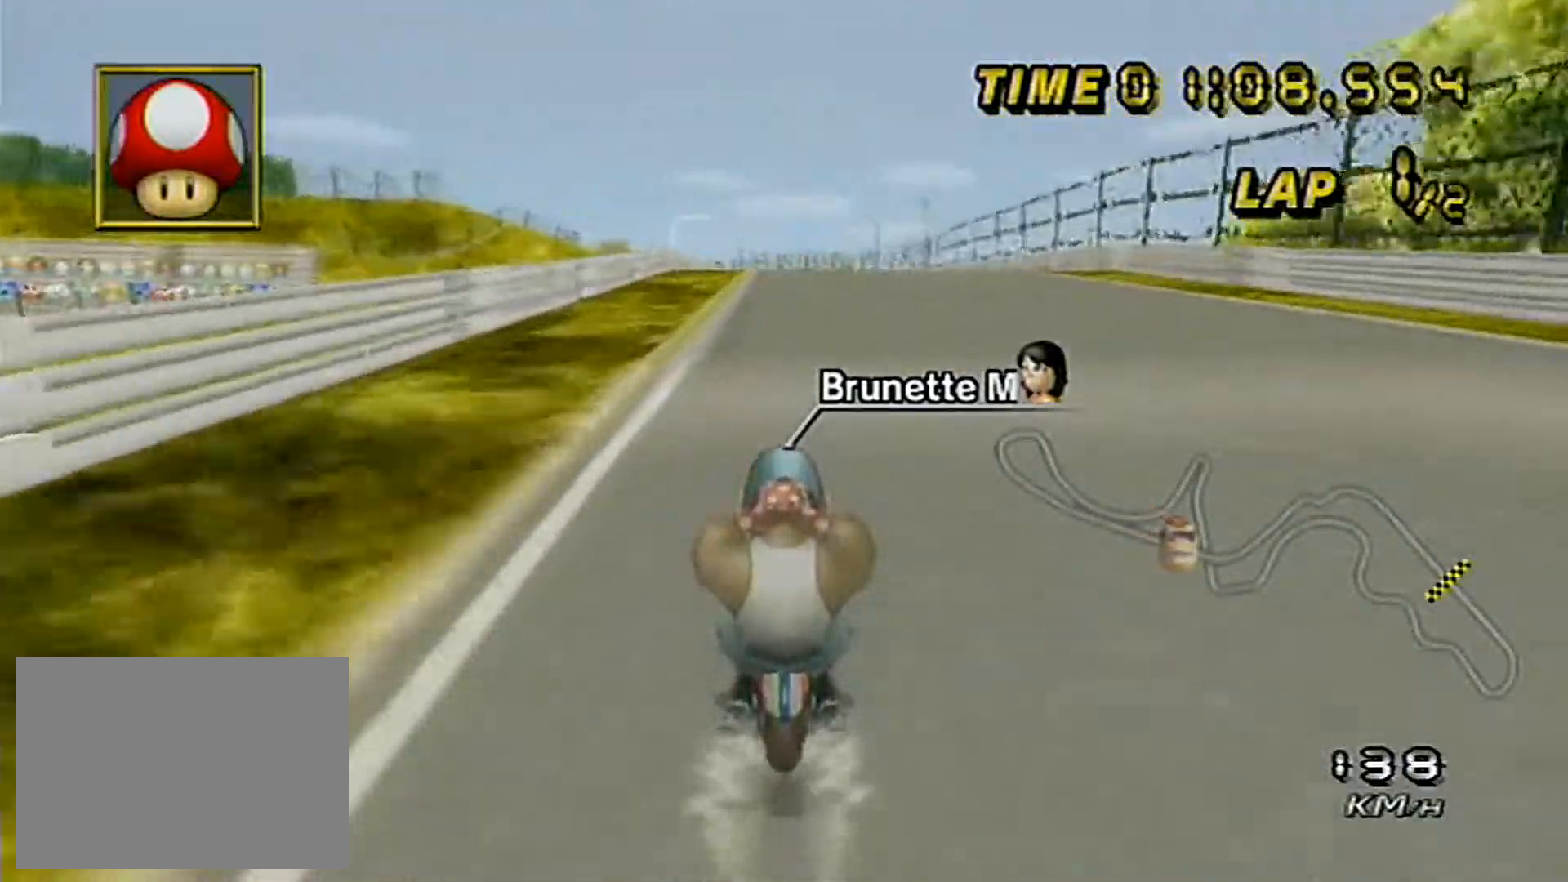
{"buttons": ["A"], "left_stick": "center", "events": []}
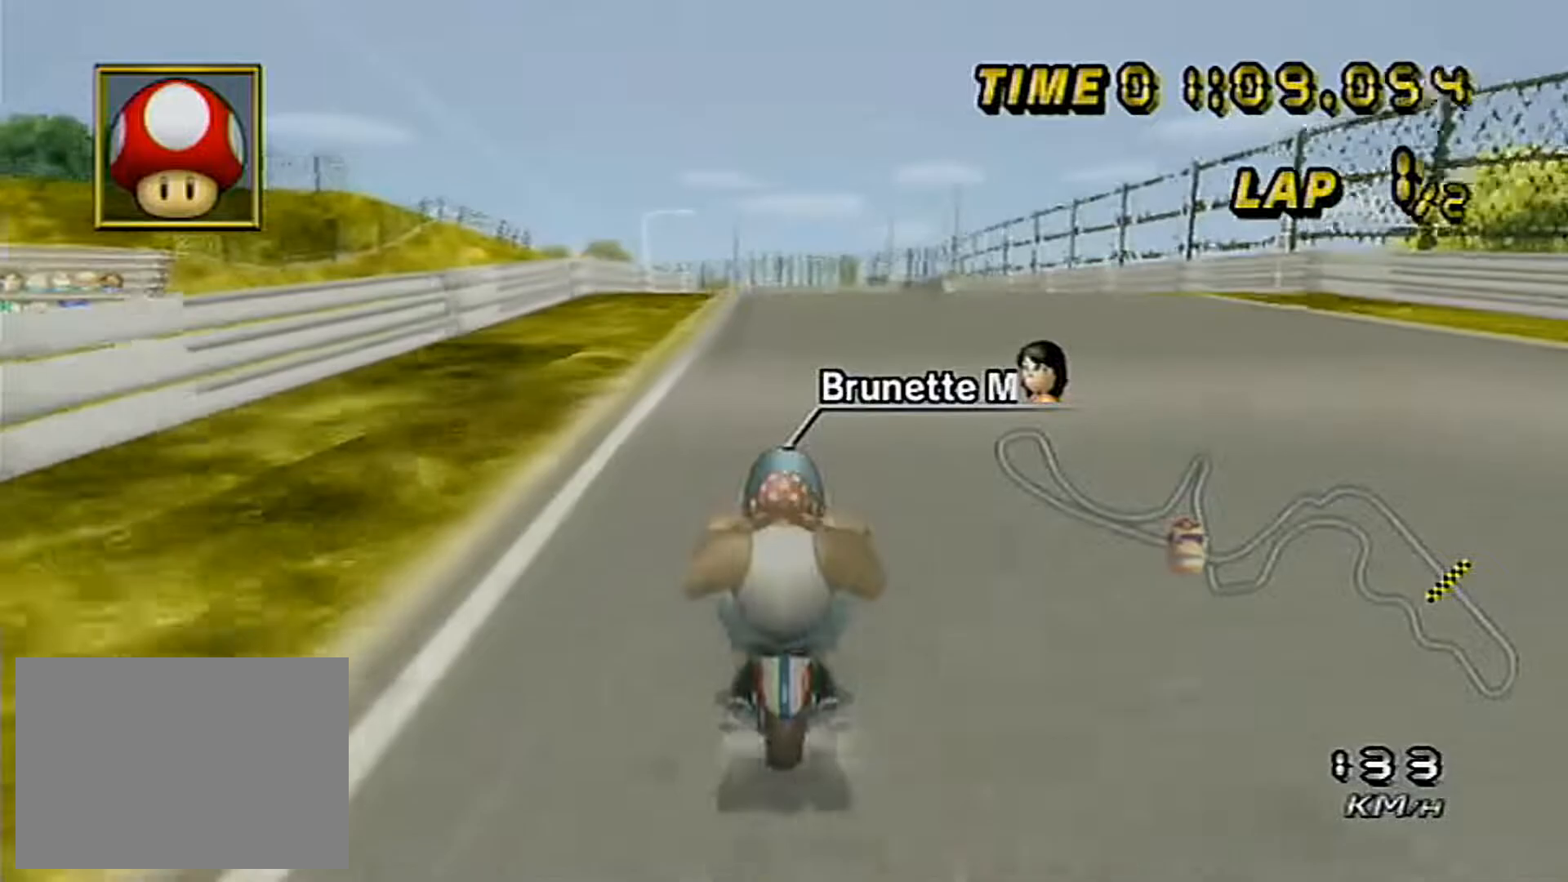
{"buttons": ["A"], "left_stick": "center", "events": []}
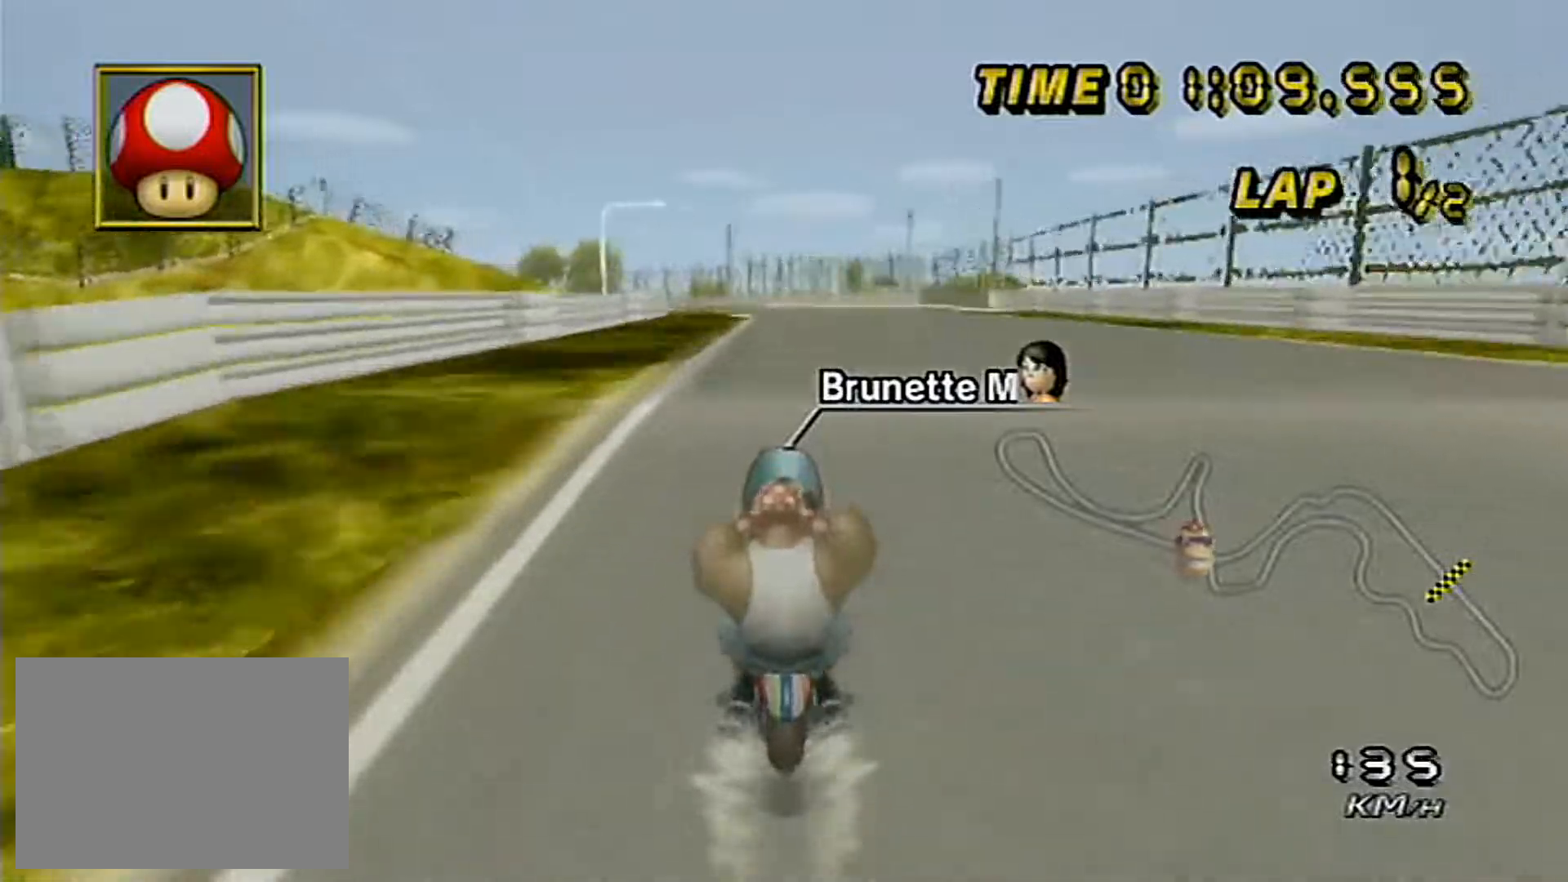
{"buttons": ["A"], "left_stick": "left", "events": [[17, "left_stick", "left"], [100, "left_stick", "center"], [467, "left_stick", "left"]]}
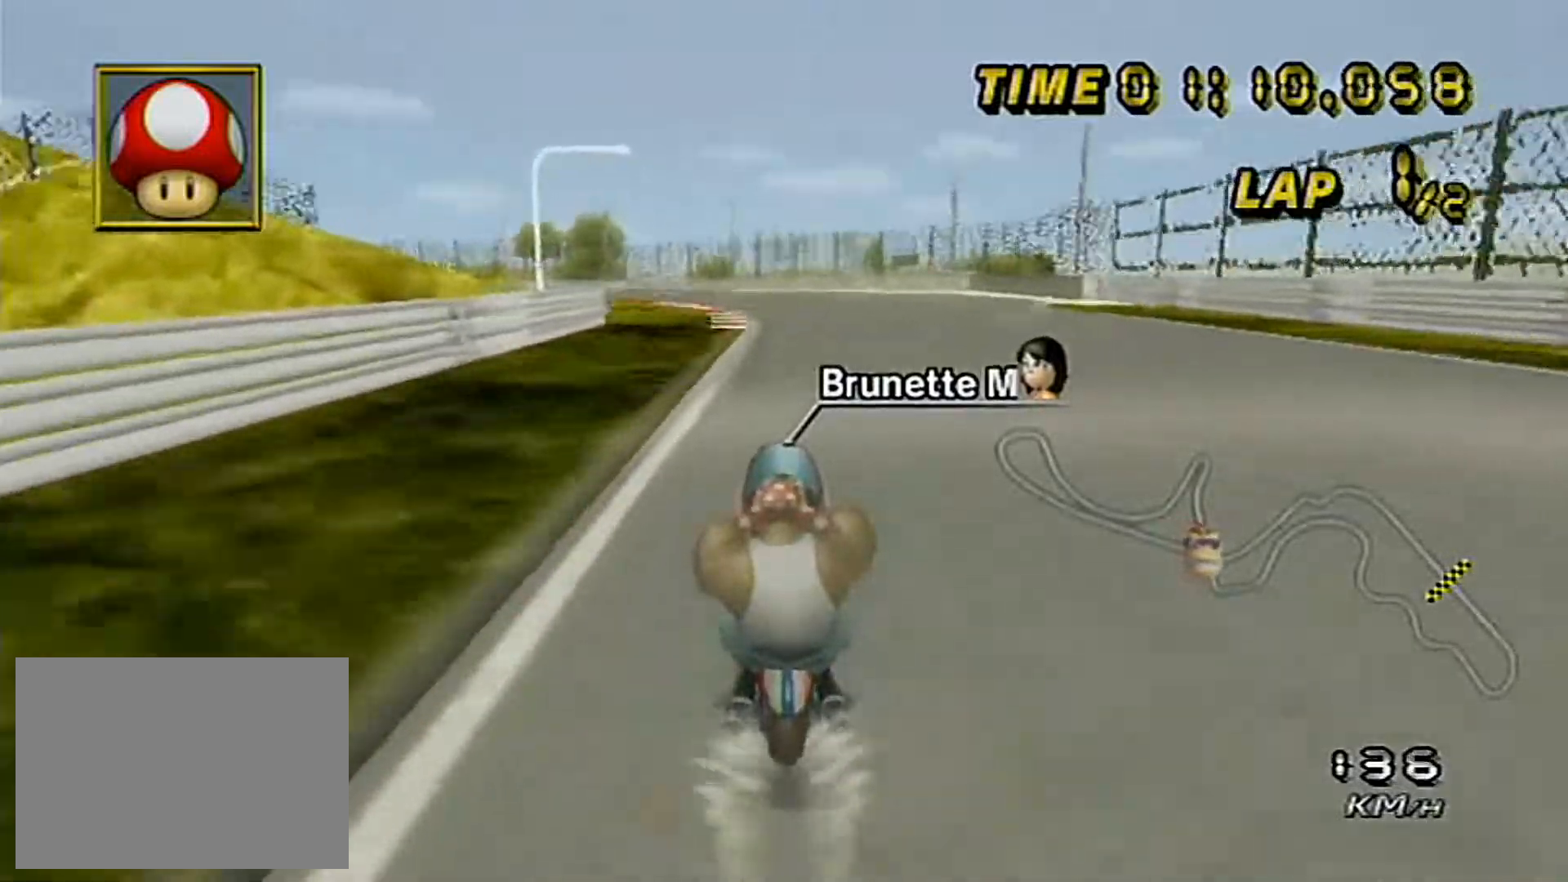
{"buttons": ["A"], "left_stick": "center", "events": [[67, "left_stick", "center"]]}
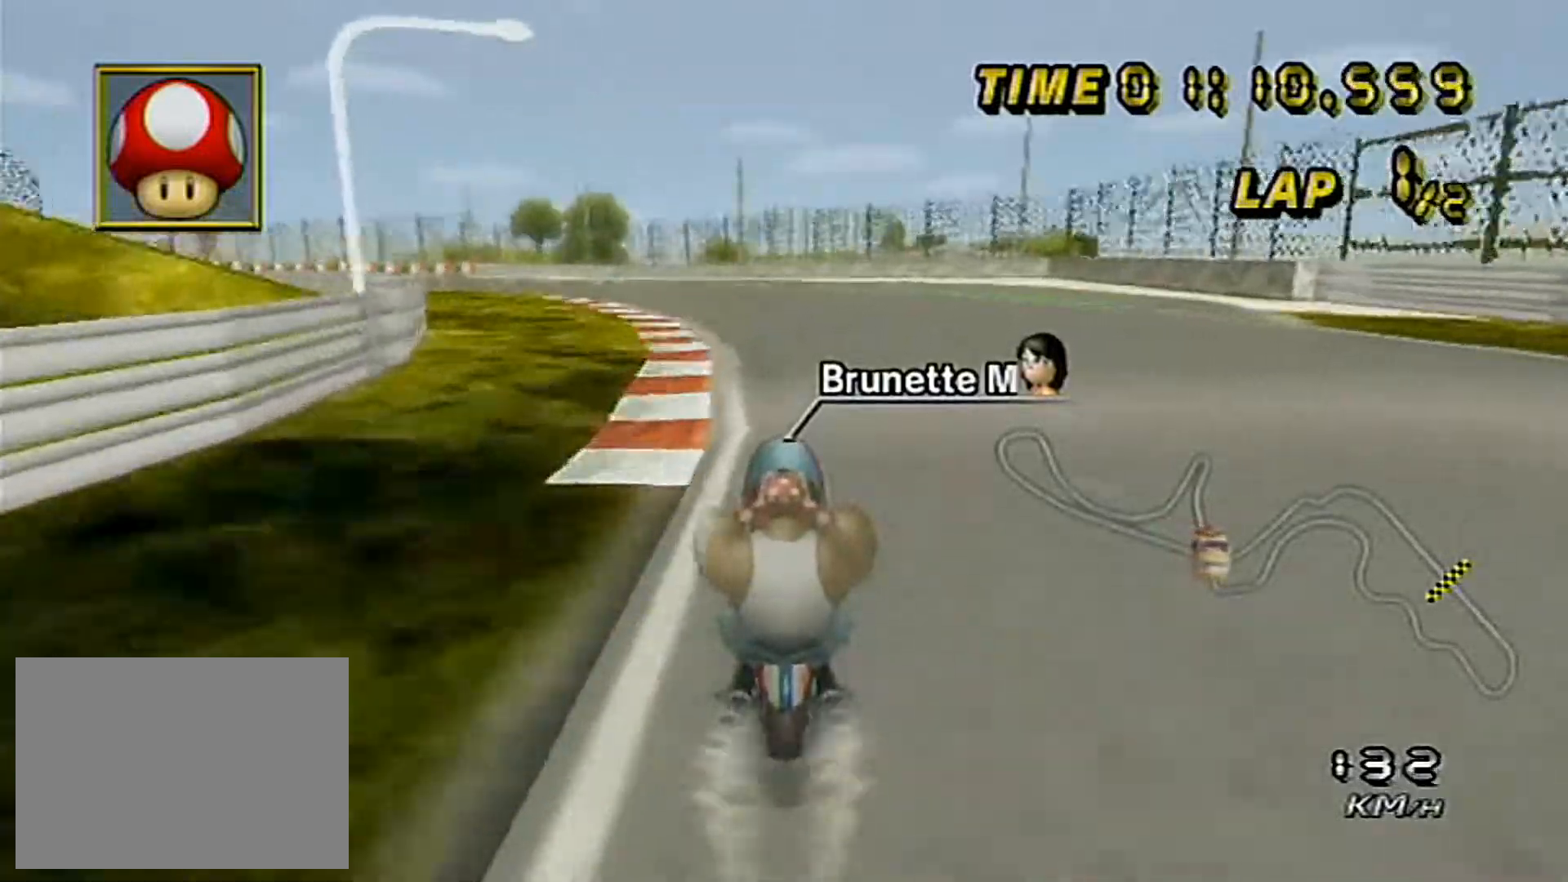
{"buttons": ["A"], "left_stick": "left", "events": [[100, "DPAD_DOWN", "down"], [117, "DPAD_DOWN", "up"], [117, "DPAD_RIGHT", "down"], [150, "DPAD_RIGHT", "up"], [183, "left_stick", "left"]]}
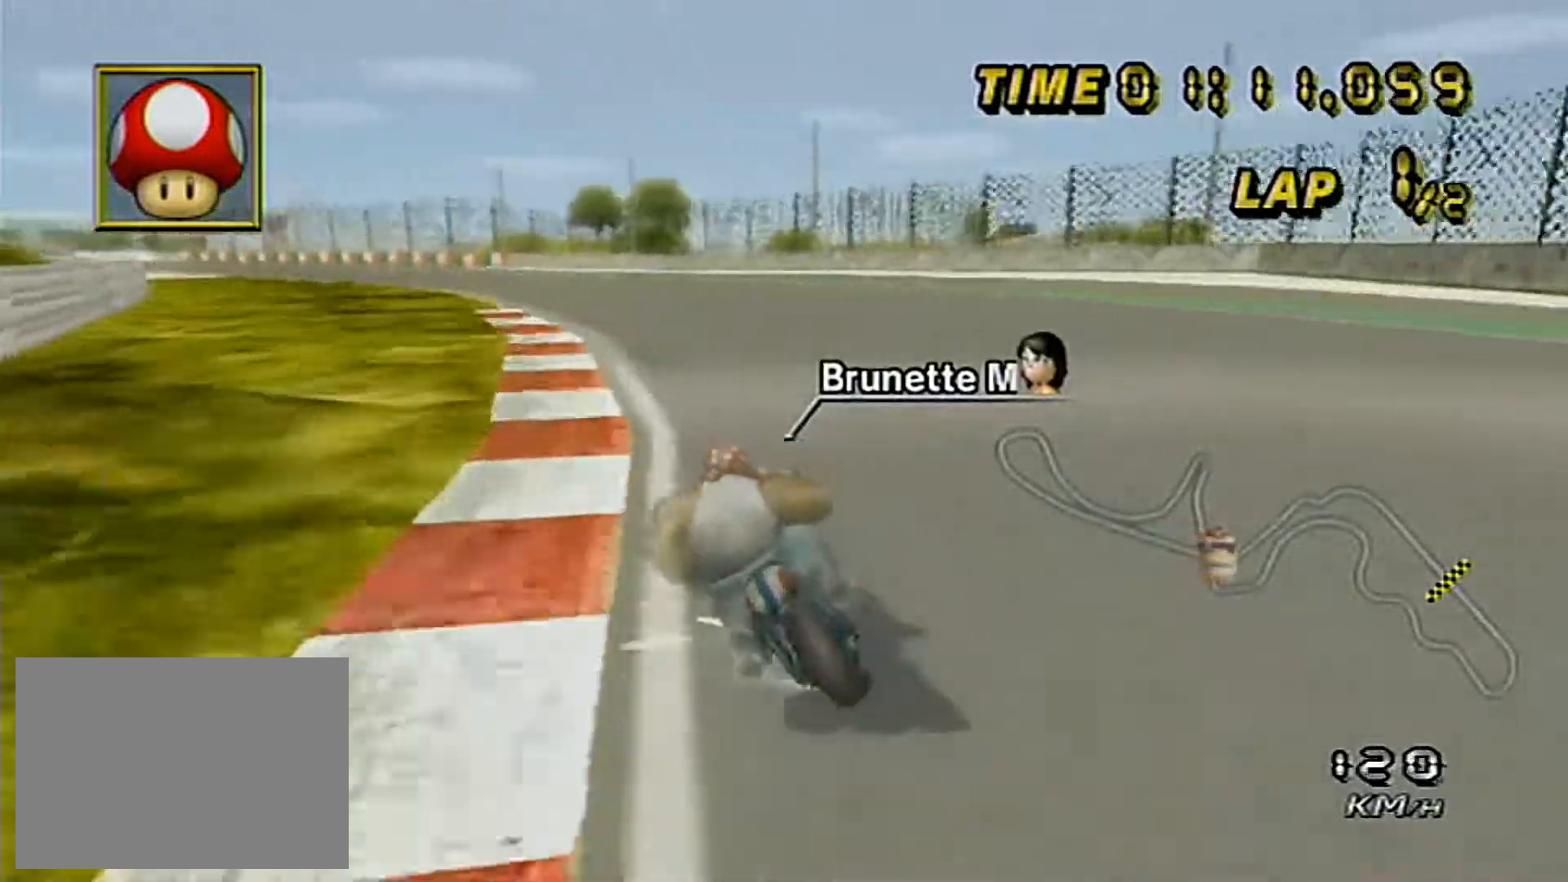
{"buttons": ["A"], "left_stick": "right", "events": [[217, "left_stick", "center"], [300, "DPAD_RIGHT", "down"], [350, "DPAD_RIGHT", "up"], [483, "left_stick", "right"]]}
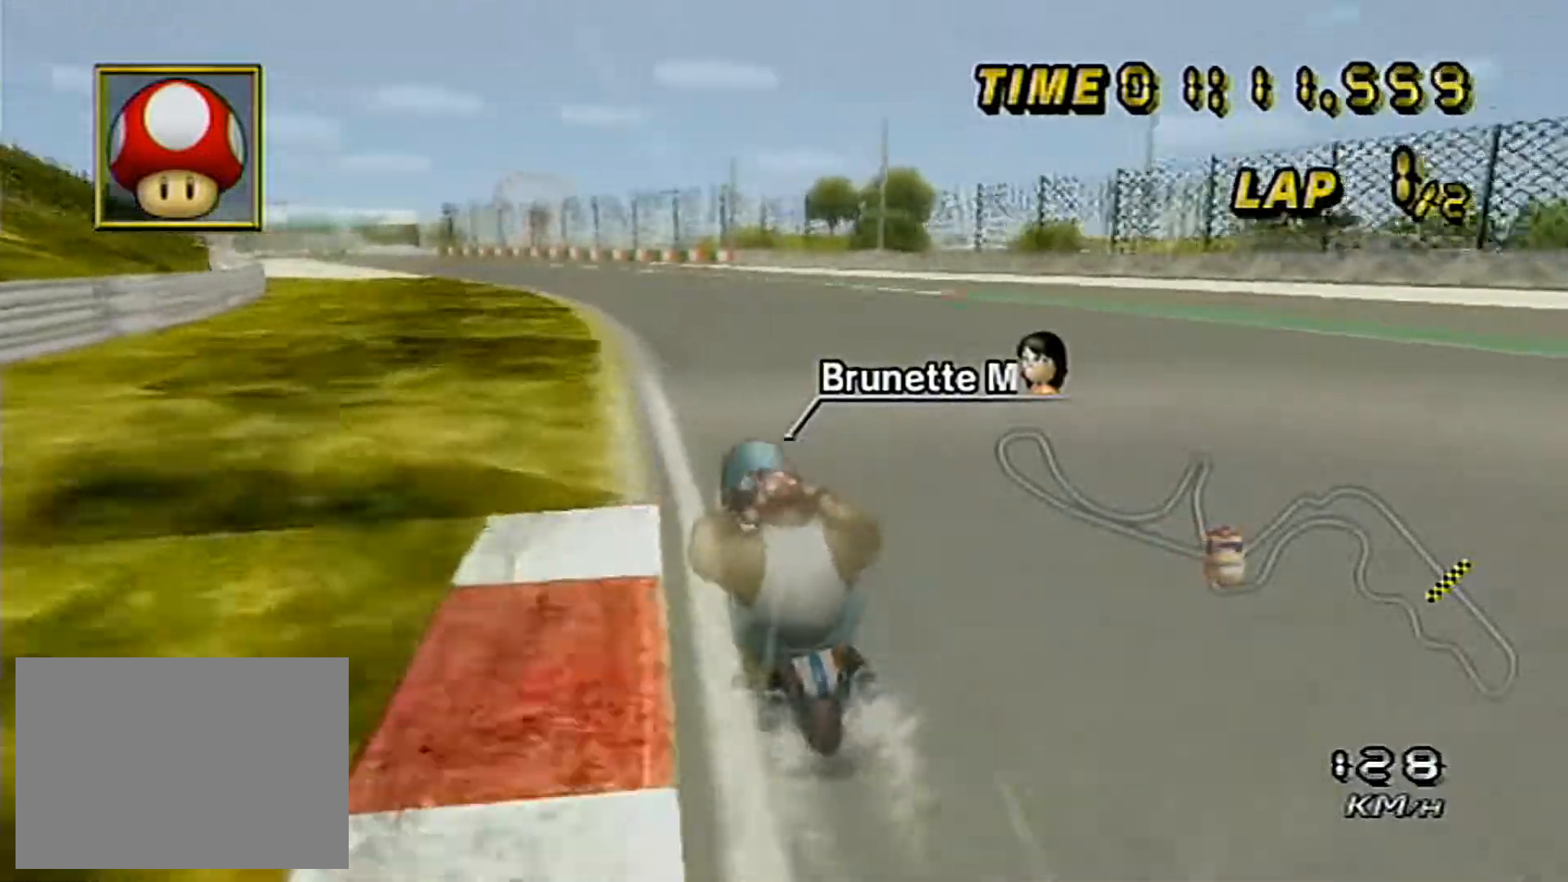
{"buttons": ["A"], "left_stick": "left", "events": [[83, "left_stick", "center"], [150, "left_stick", "right"], [250, "left_stick", "center"], [300, "left_stick", "left"], [383, "left_stick", "center"], [433, "left_stick", "left"]]}